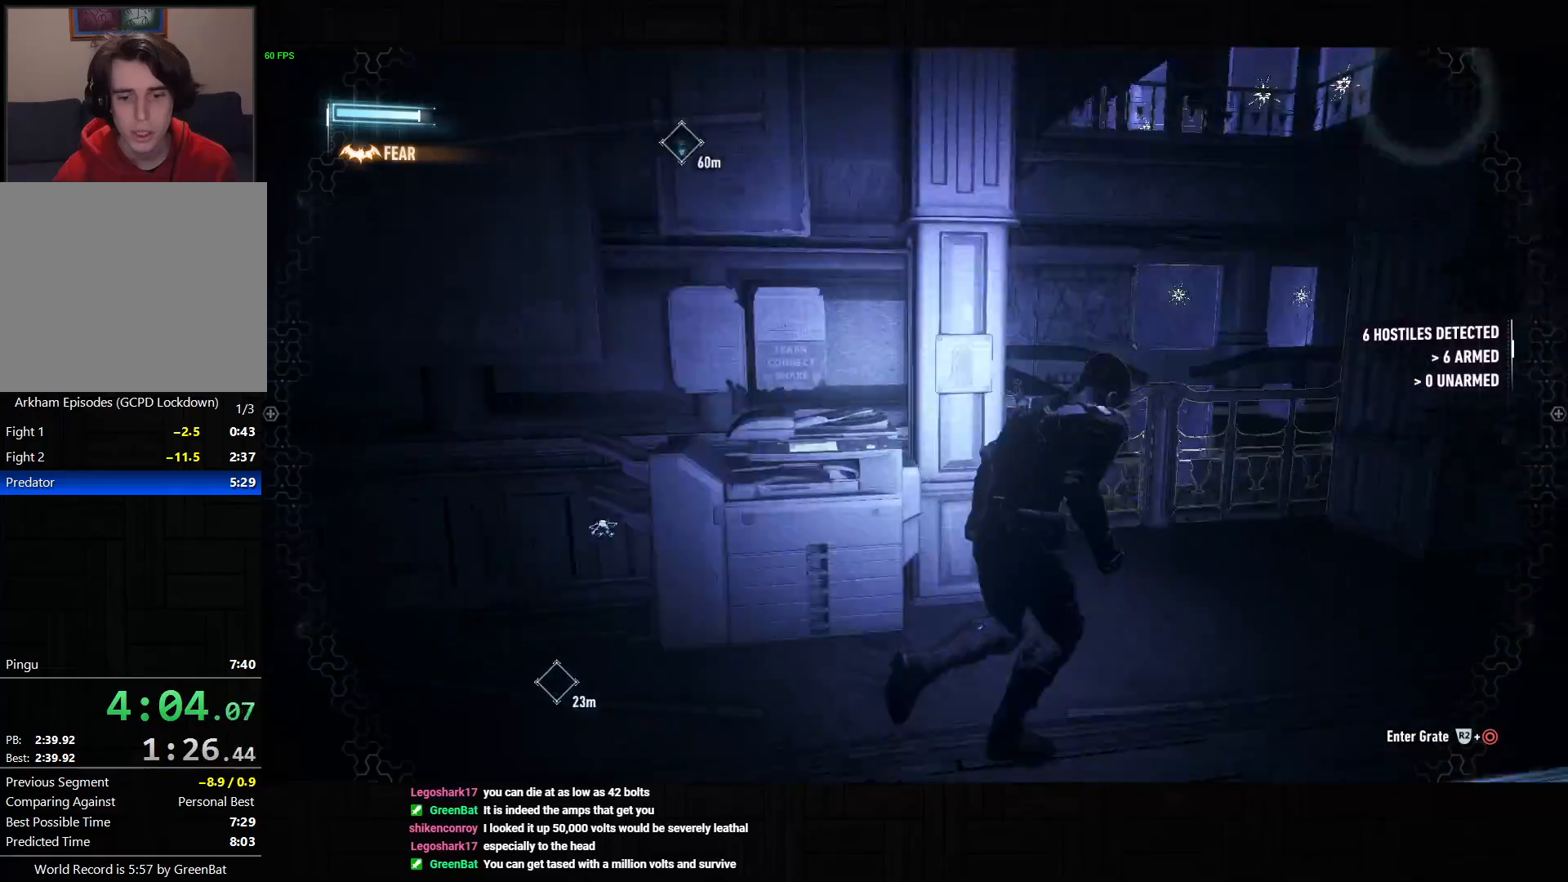
Gameplay with a controller (PlayStation layout); each line is a JSON object with the inputs held at the frame after it (dt_ms = milliseconds from this image to that frame). "button_events" lists button changes between this image and that frame as [ms after this image, input, new state], when the widget could be followed in between (sticks are given only as held states).
{"dt_ms": 500, "buttons": ["CROSS"], "left_stick": "up", "right_stick": "up-right", "button_events": []}
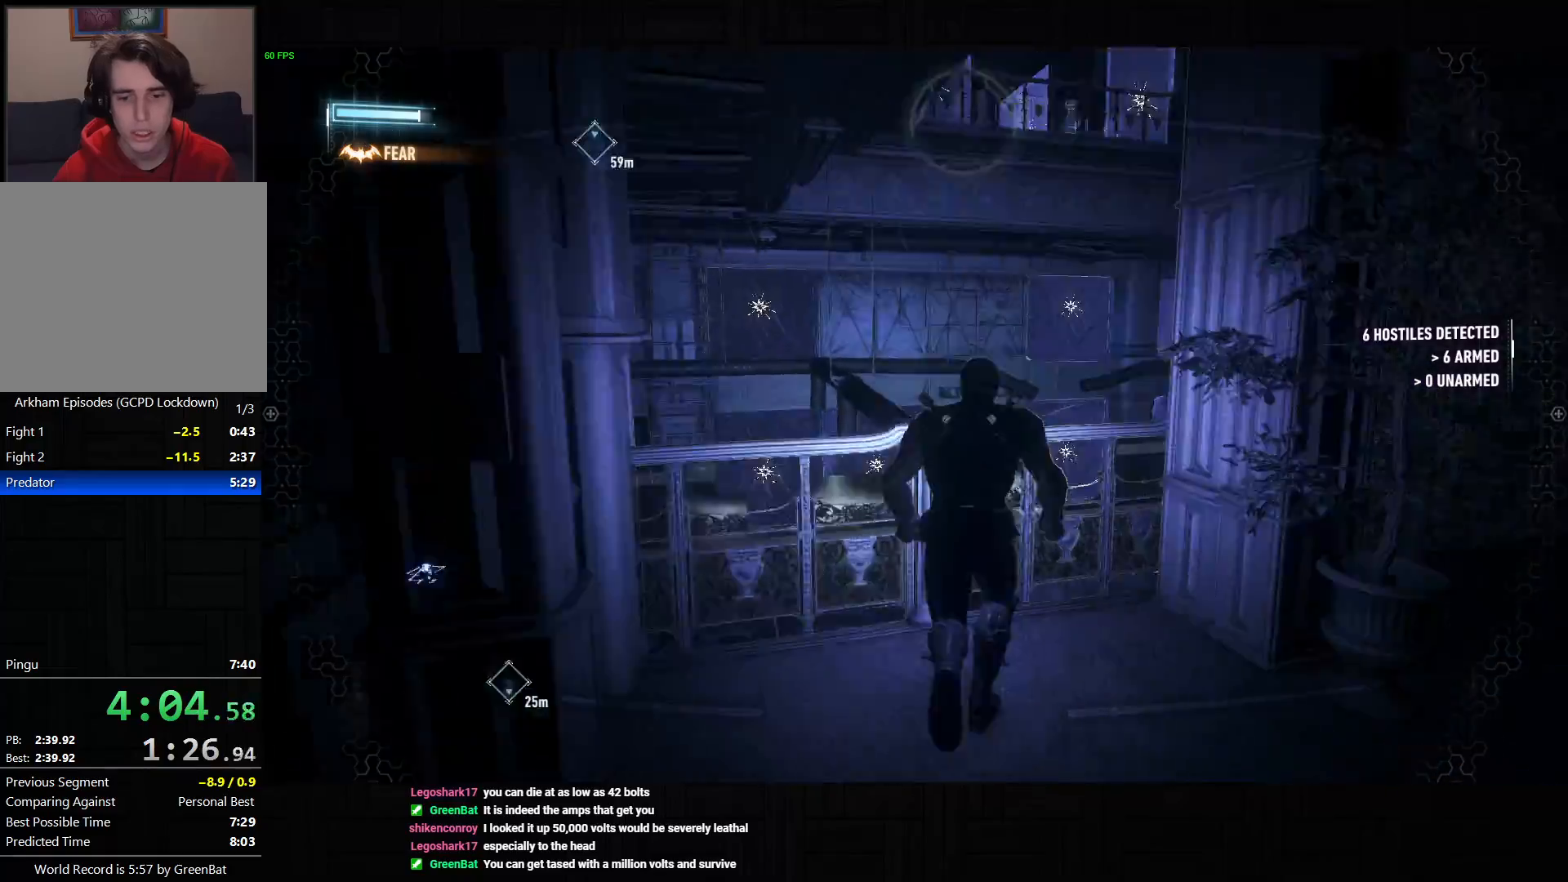
{"dt_ms": 500, "buttons": ["CROSS"], "left_stick": "up-left", "right_stick": "up-right", "button_events": []}
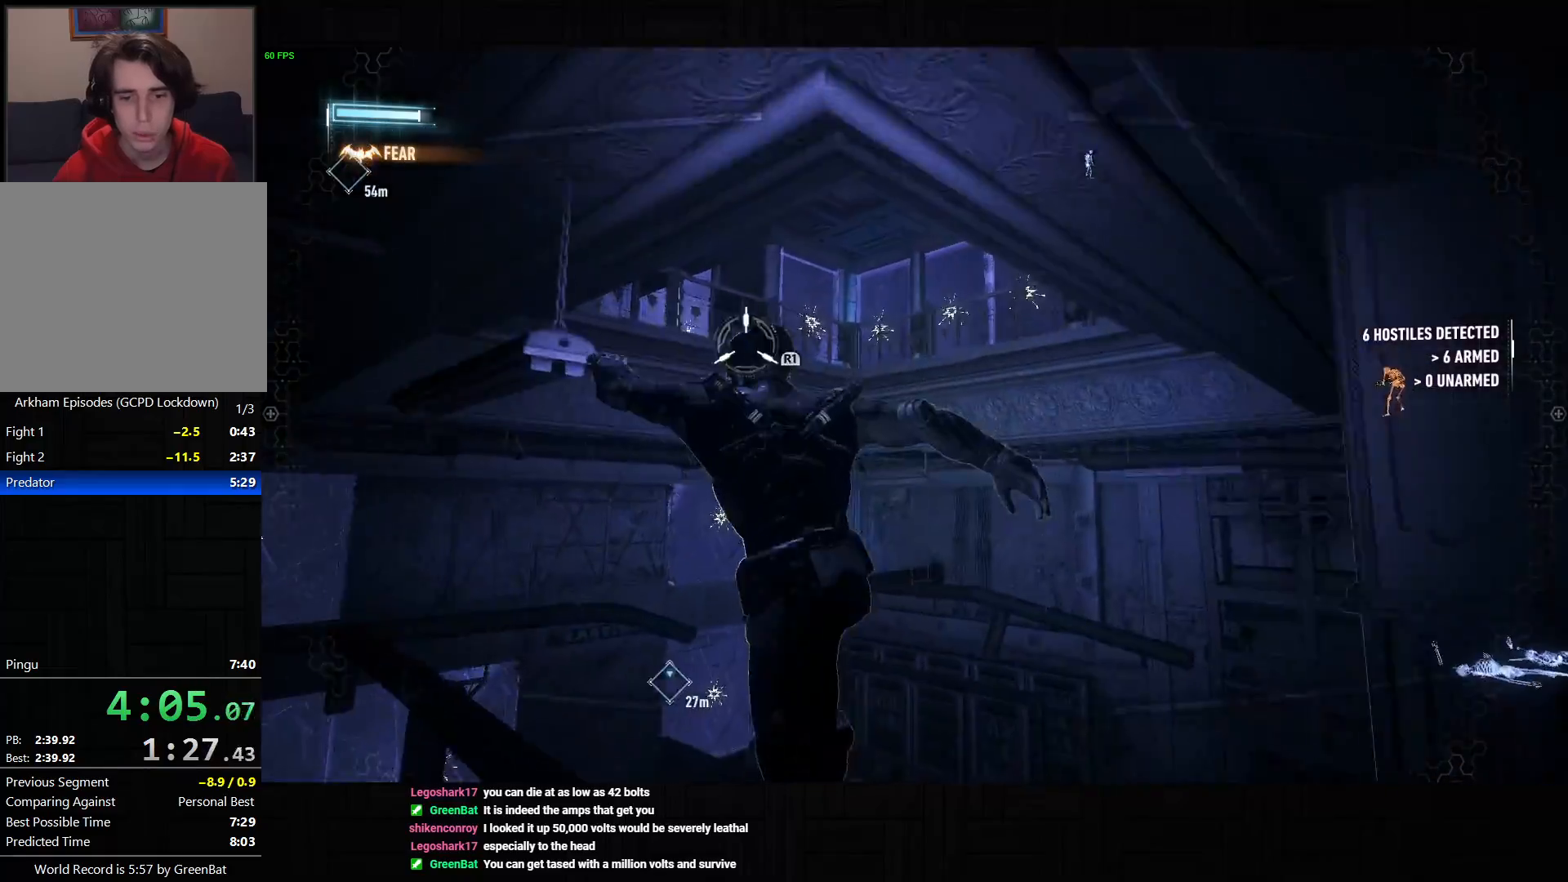
{"dt_ms": 500, "buttons": ["R1"], "left_stick": "center", "right_stick": "up", "button_events": [[117, "CROSS", "up"], [500, "R1", "down"]]}
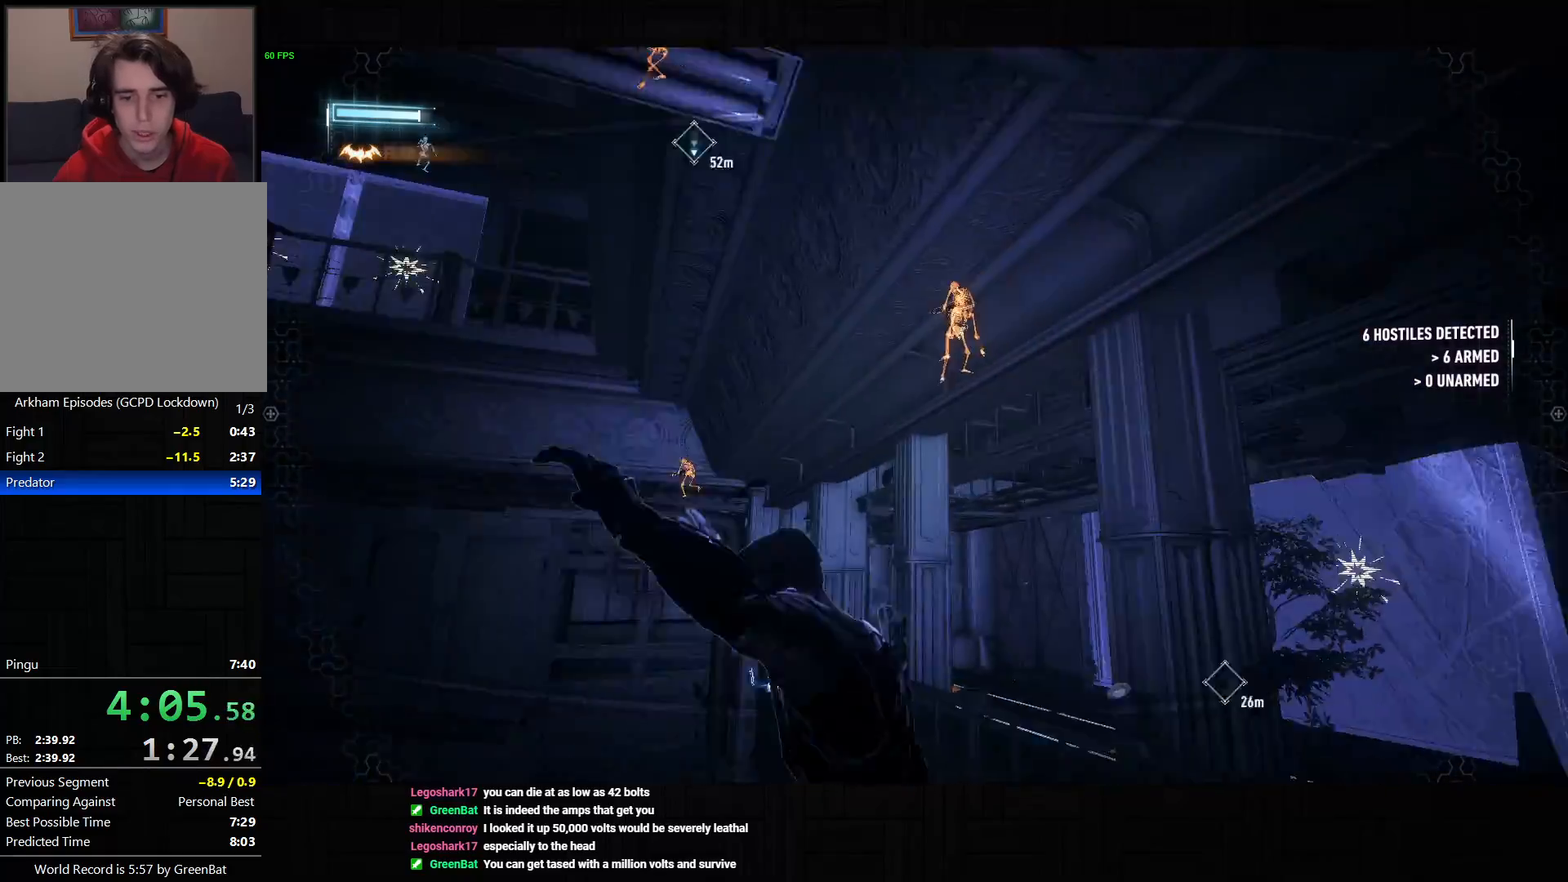
{"dt_ms": 500, "buttons": ["CROSS"], "left_stick": "up-left", "right_stick": "center", "button_events": [[83, "R1", "up"], [317, "CROSS", "down"]]}
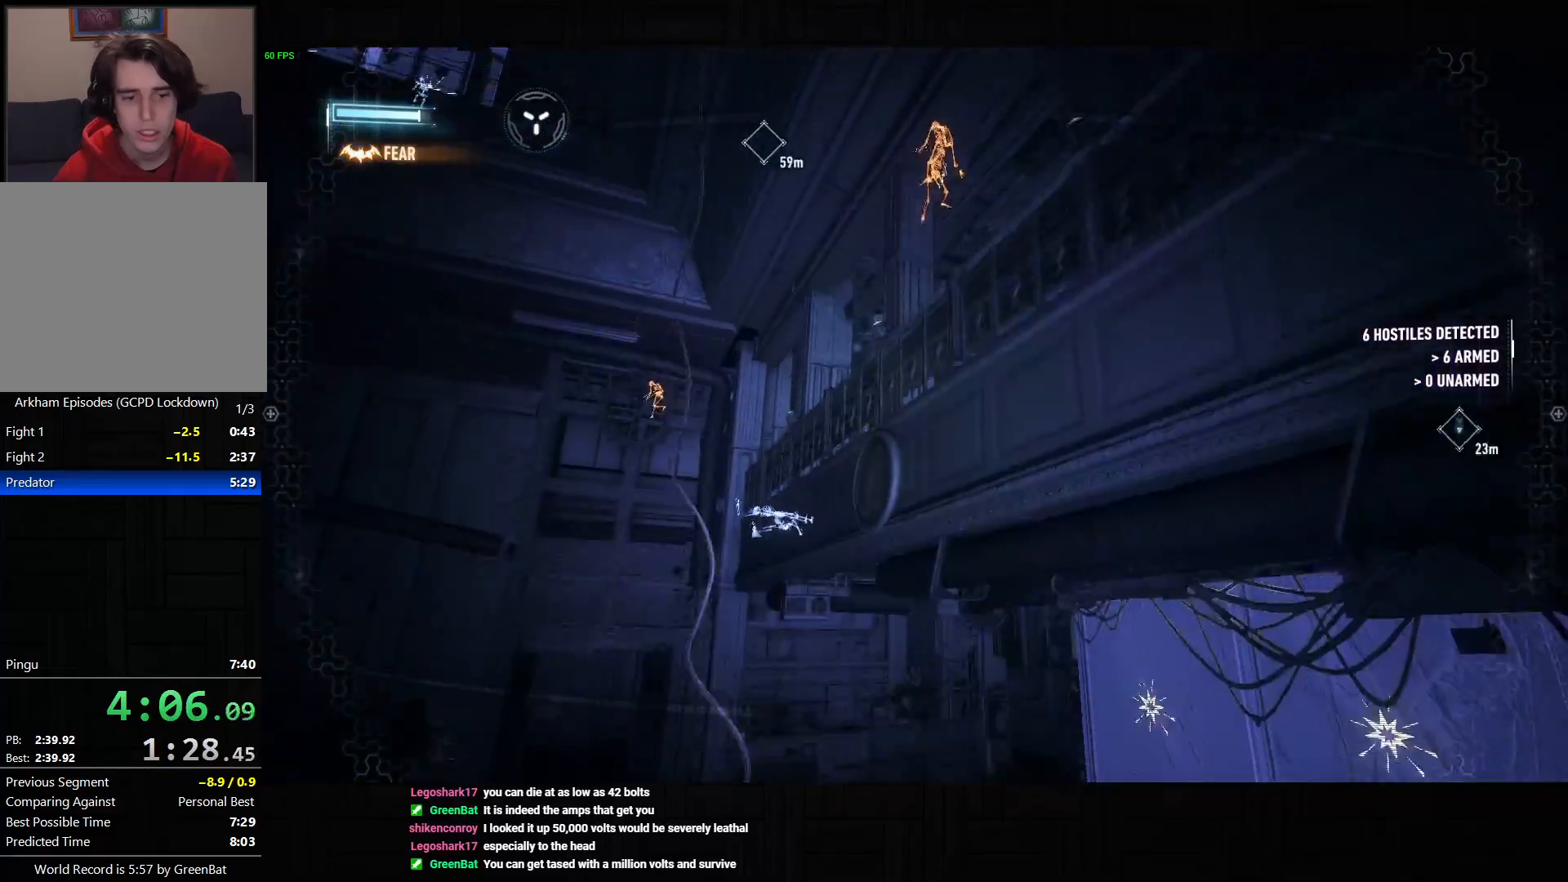
{"dt_ms": 500, "buttons": ["CROSS"], "left_stick": "up", "right_stick": "down", "button_events": []}
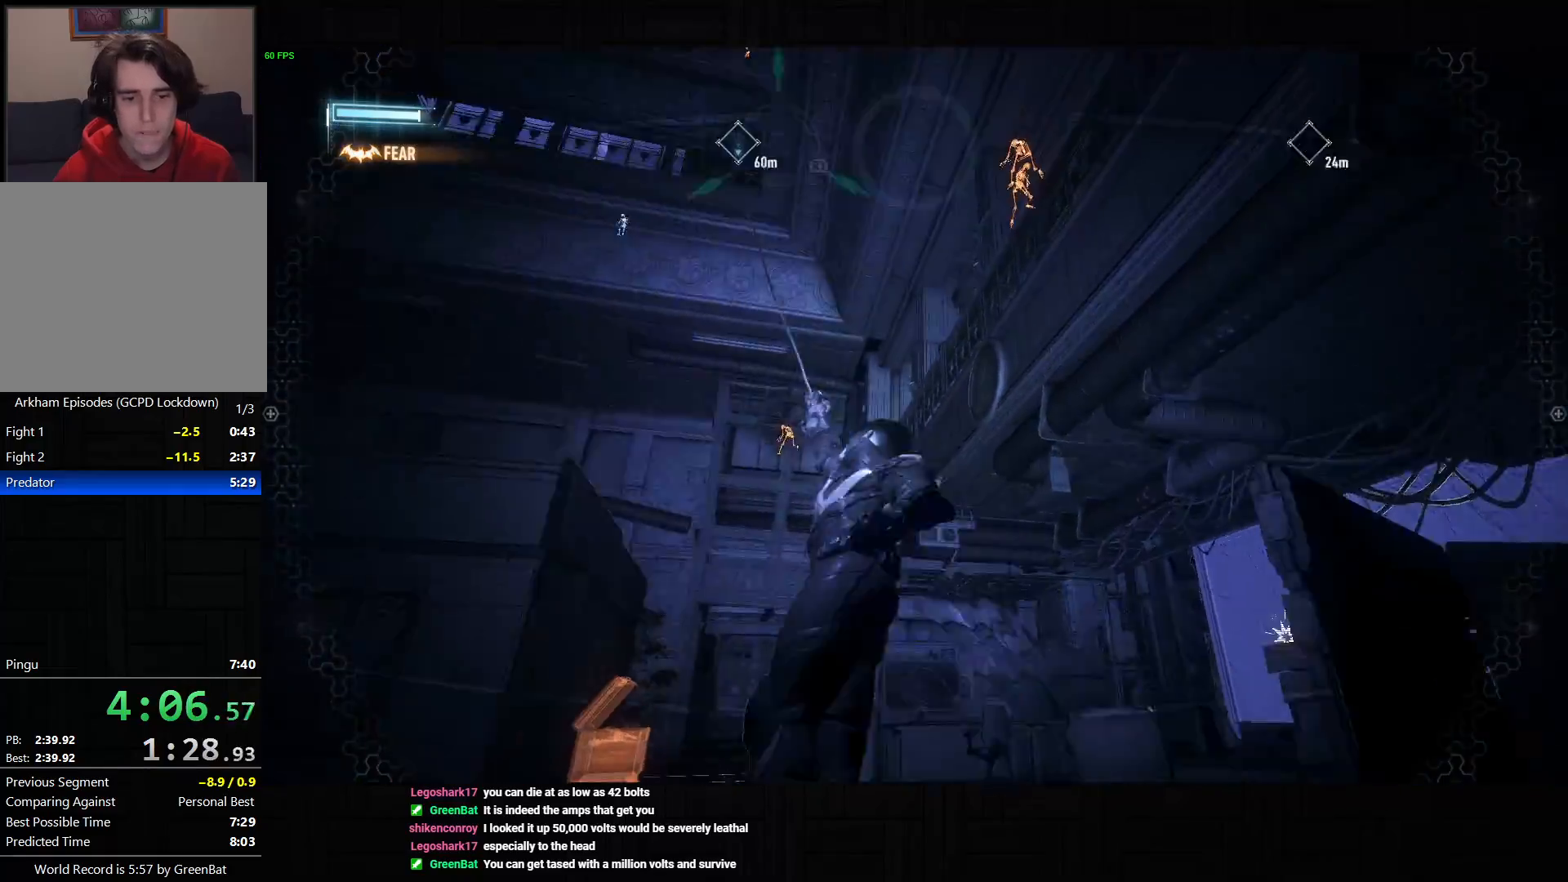
{"dt_ms": 500, "buttons": ["CROSS"], "left_stick": "up", "right_stick": "down-right", "button_events": []}
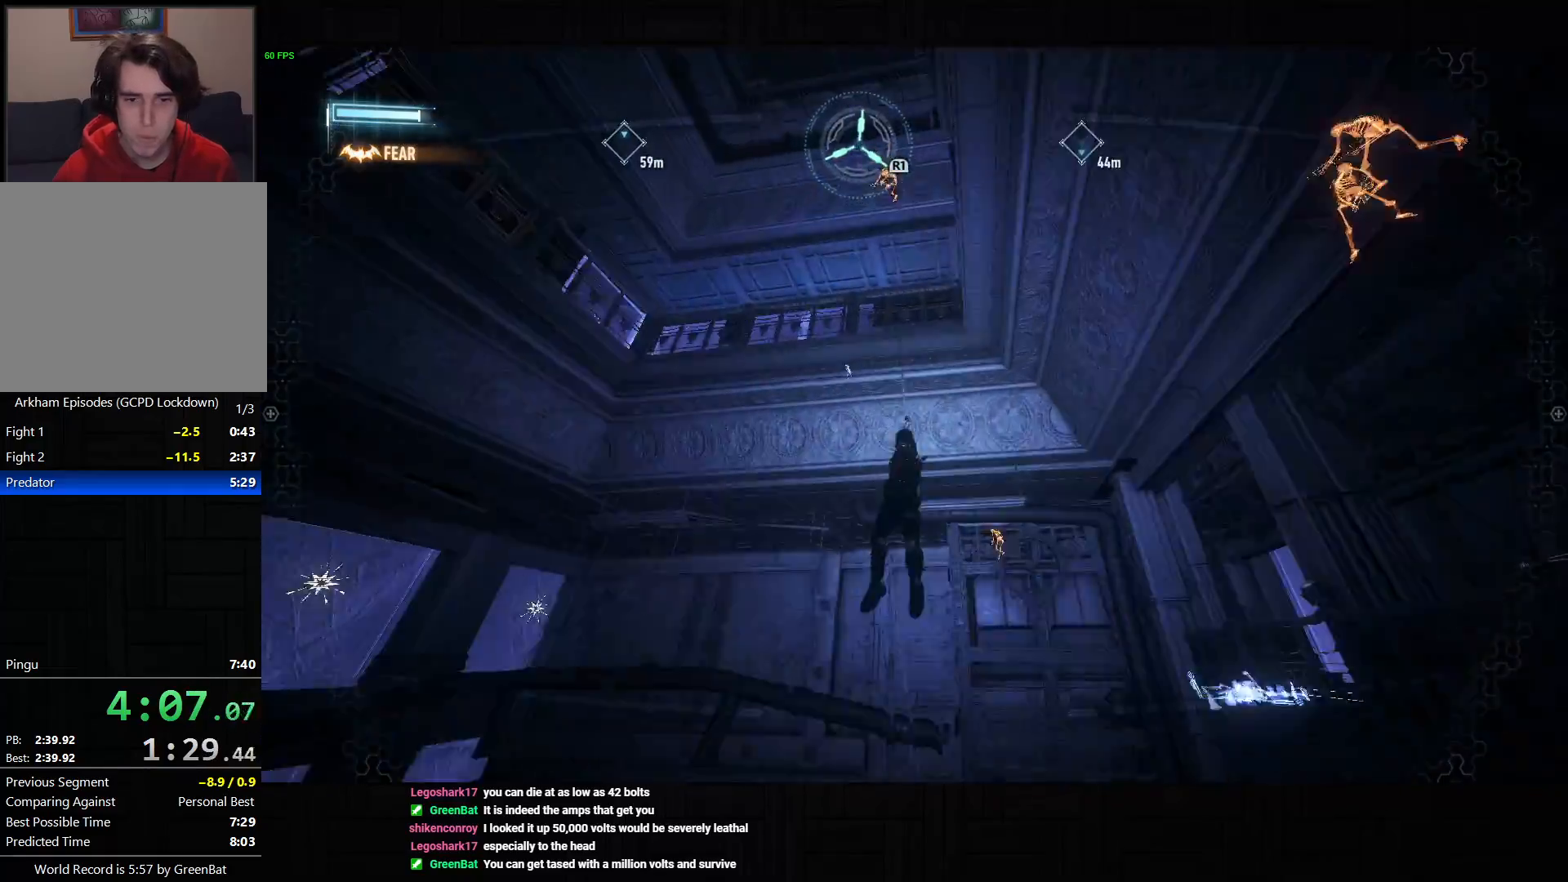
{"dt_ms": 500, "buttons": ["CROSS"], "left_stick": "up-right", "right_stick": "down-right", "button_events": []}
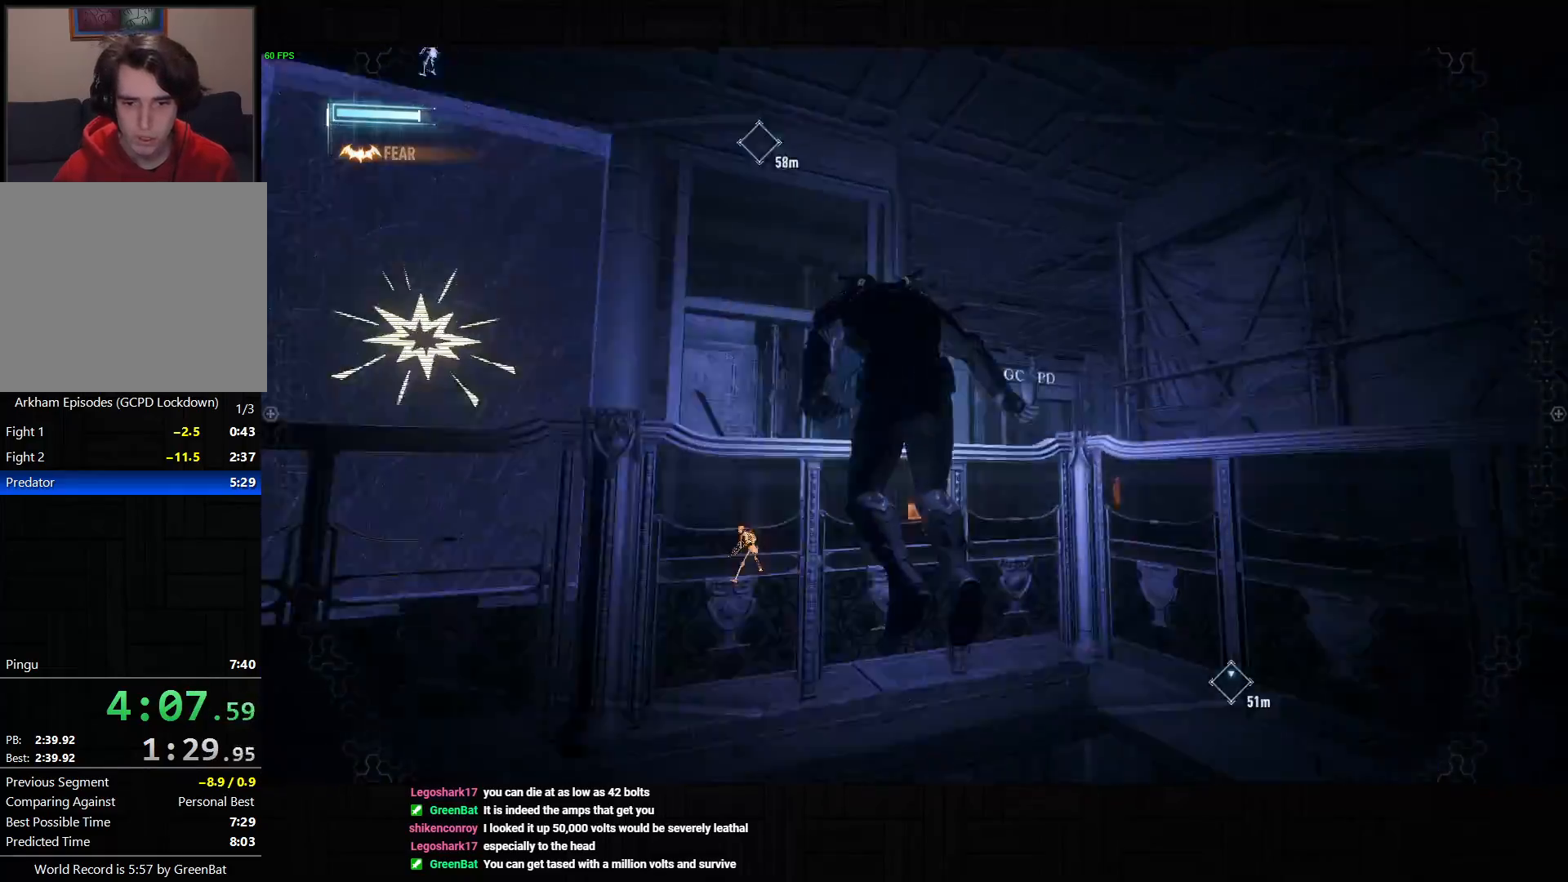
{"dt_ms": 500, "buttons": ["CROSS"], "left_stick": "up-right", "right_stick": "down-right", "button_events": []}
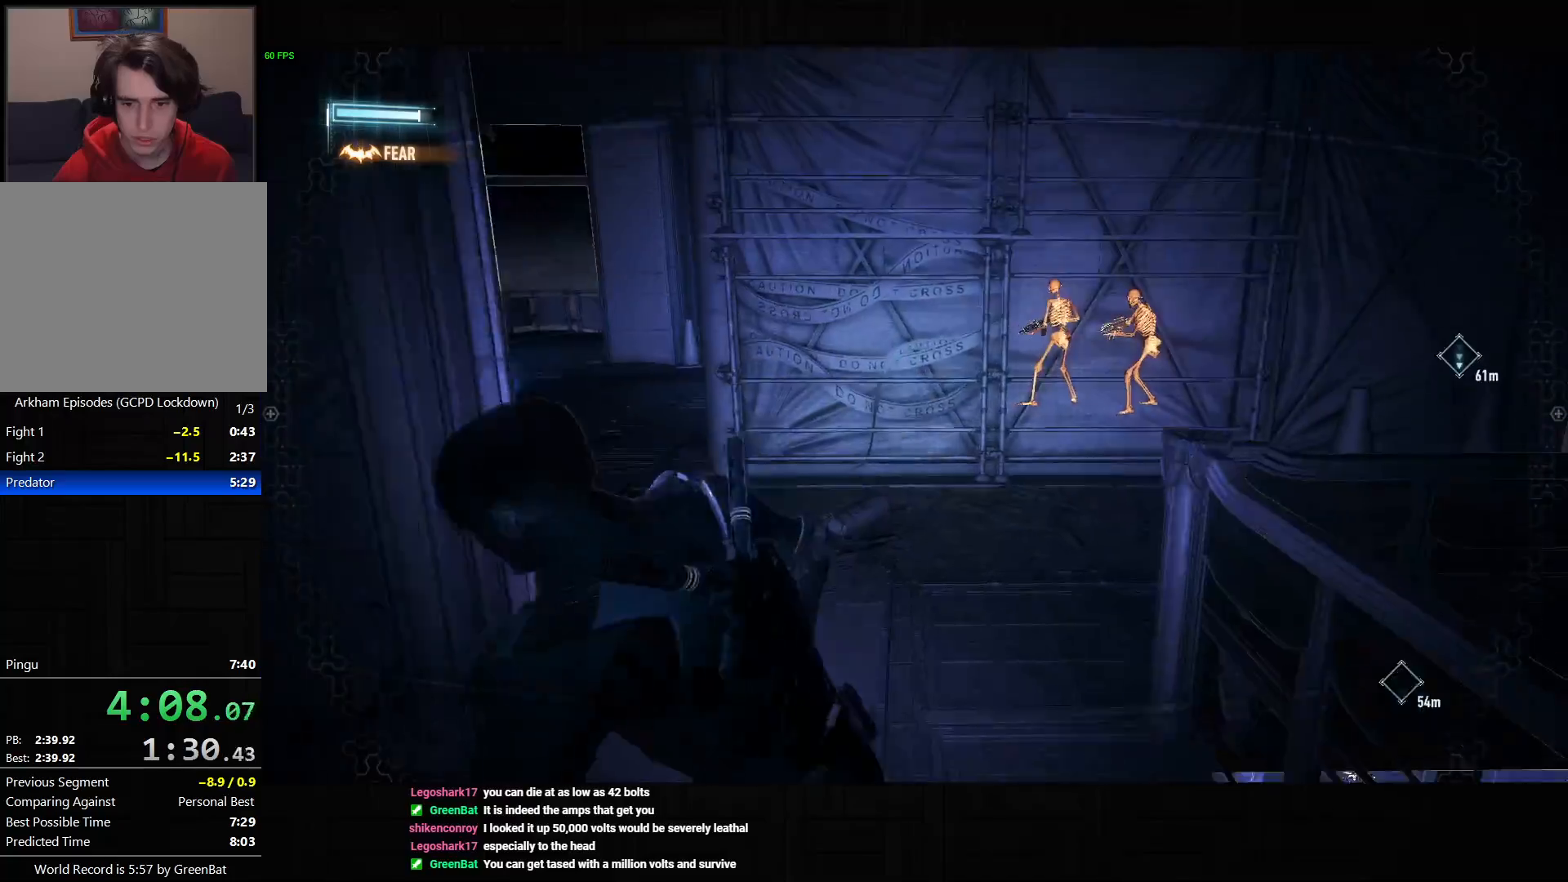
{"dt_ms": 1000, "buttons": ["CROSS"], "left_stick": "up-left", "right_stick": "down-left", "button_events": []}
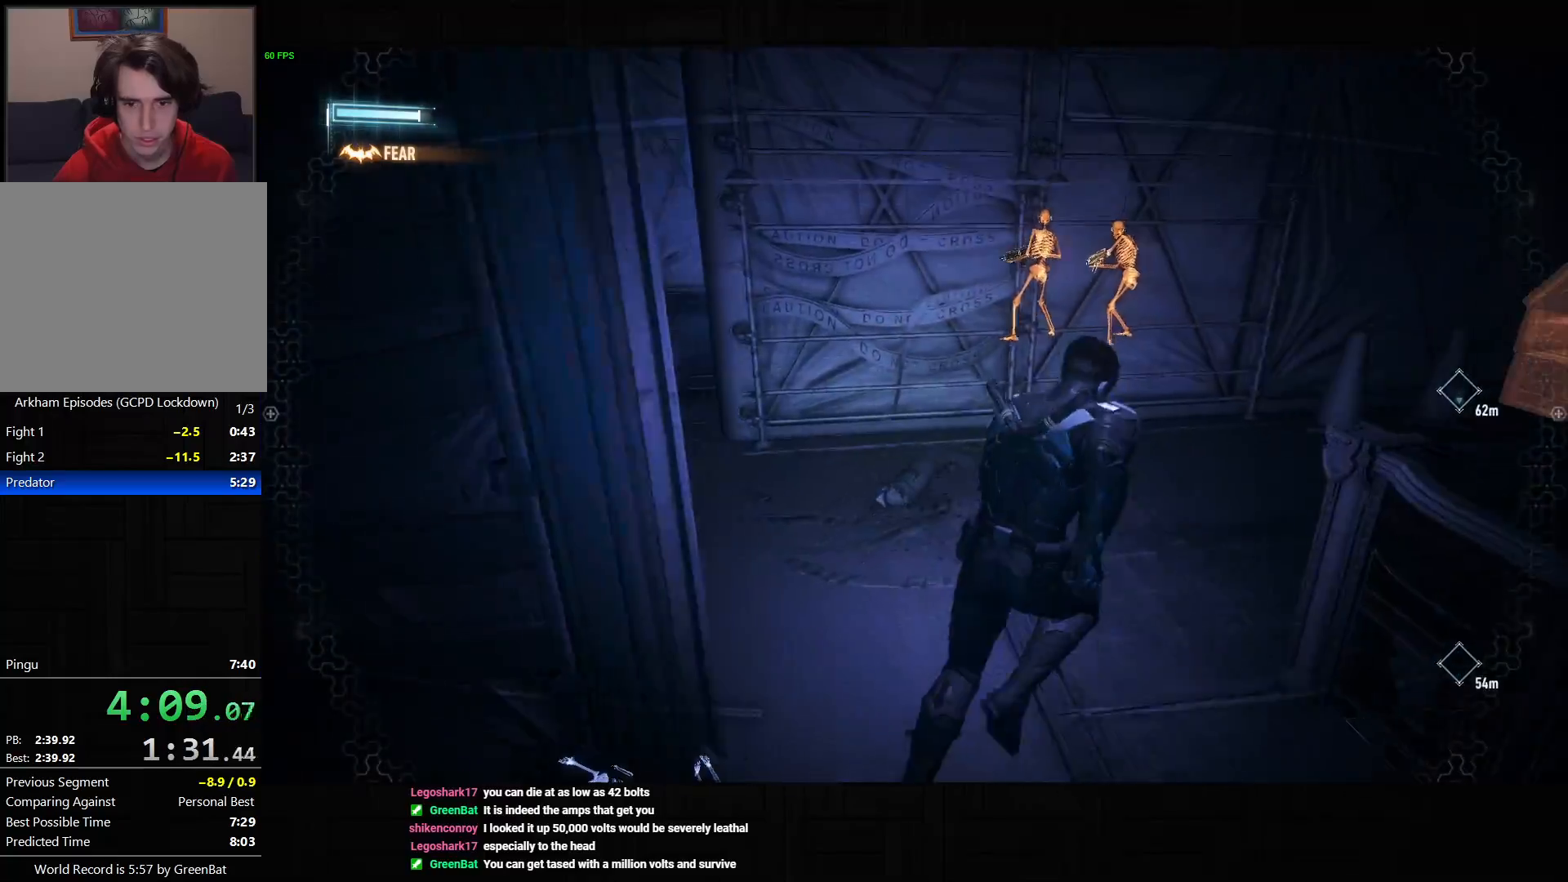
{"dt_ms": 500, "buttons": ["CROSS"], "left_stick": "left", "right_stick": "center", "button_events": []}
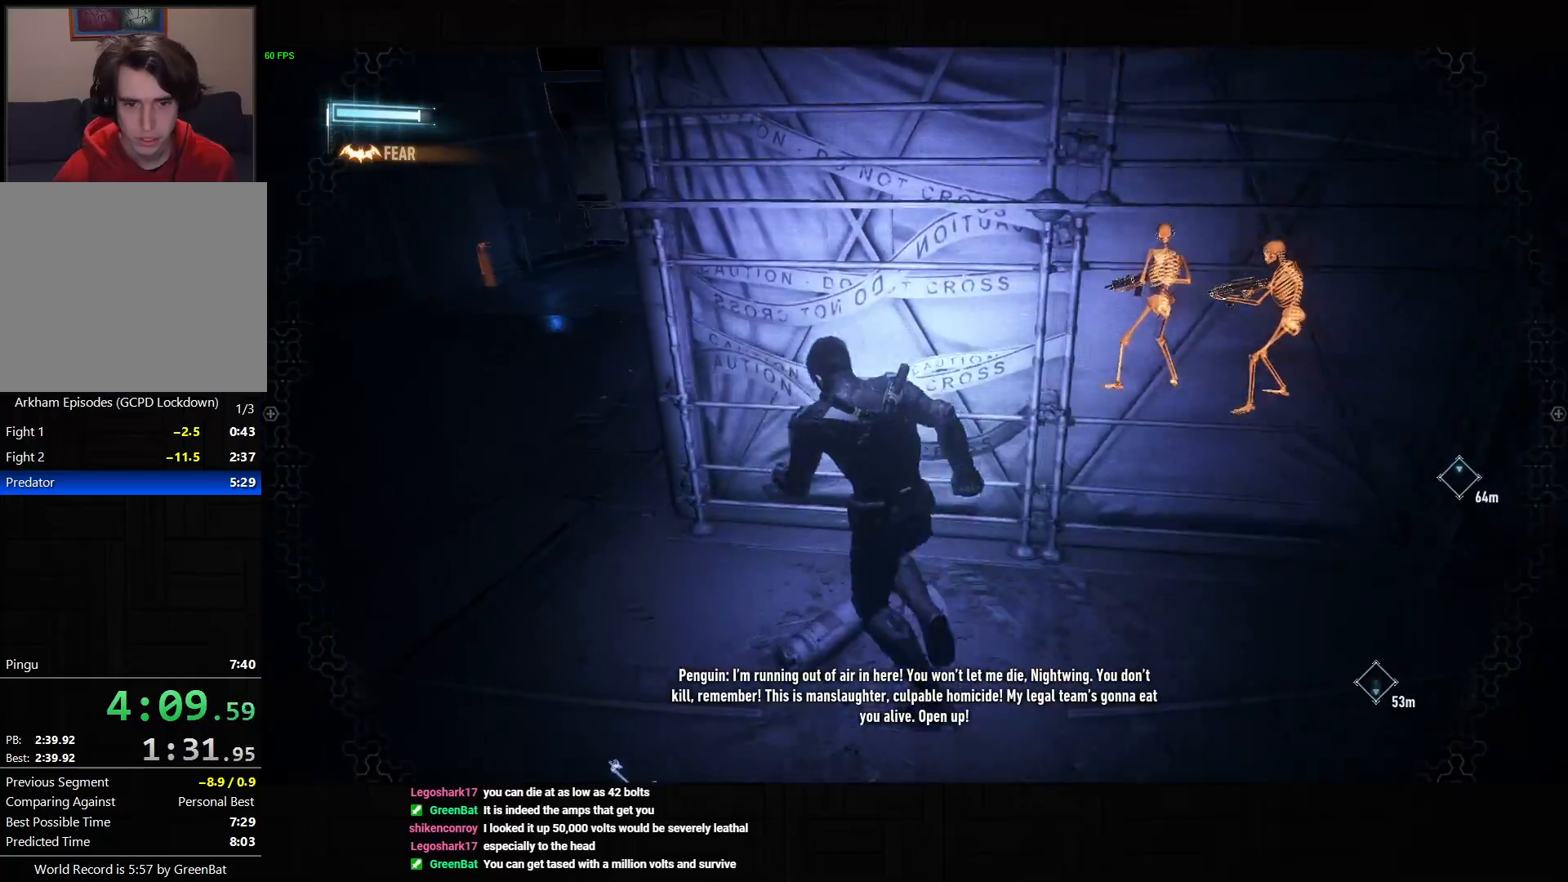
{"dt_ms": 500, "buttons": ["CROSS"], "left_stick": "left", "right_stick": "right", "button_events": []}
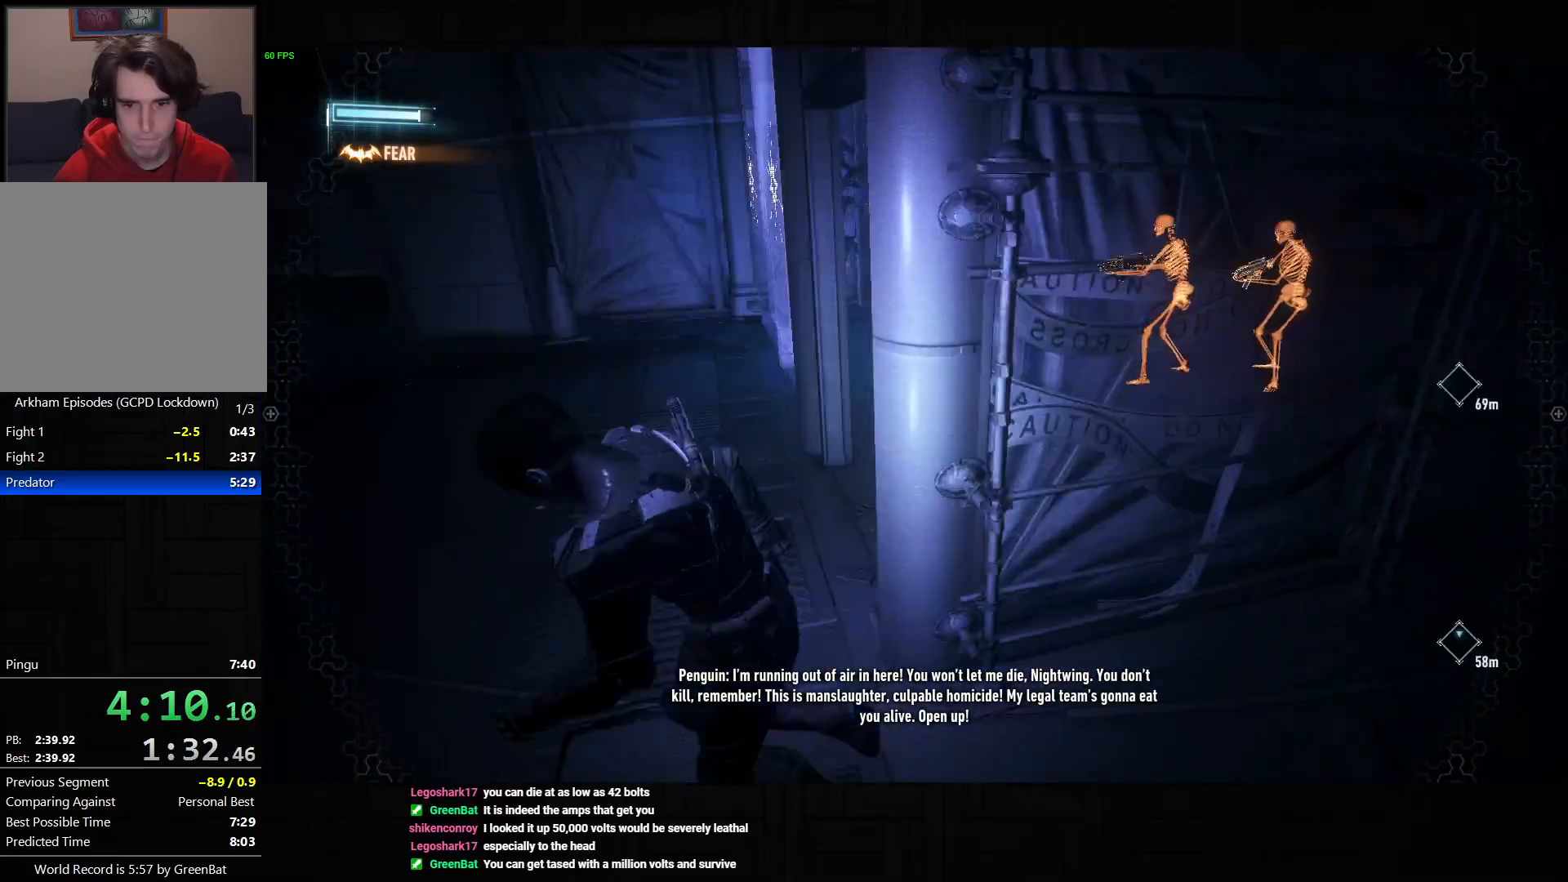
{"dt_ms": 500, "buttons": ["CROSS"], "left_stick": "up-right", "right_stick": "down-right", "button_events": [[417, "L2", "down"], [500, "L2", "up"]]}
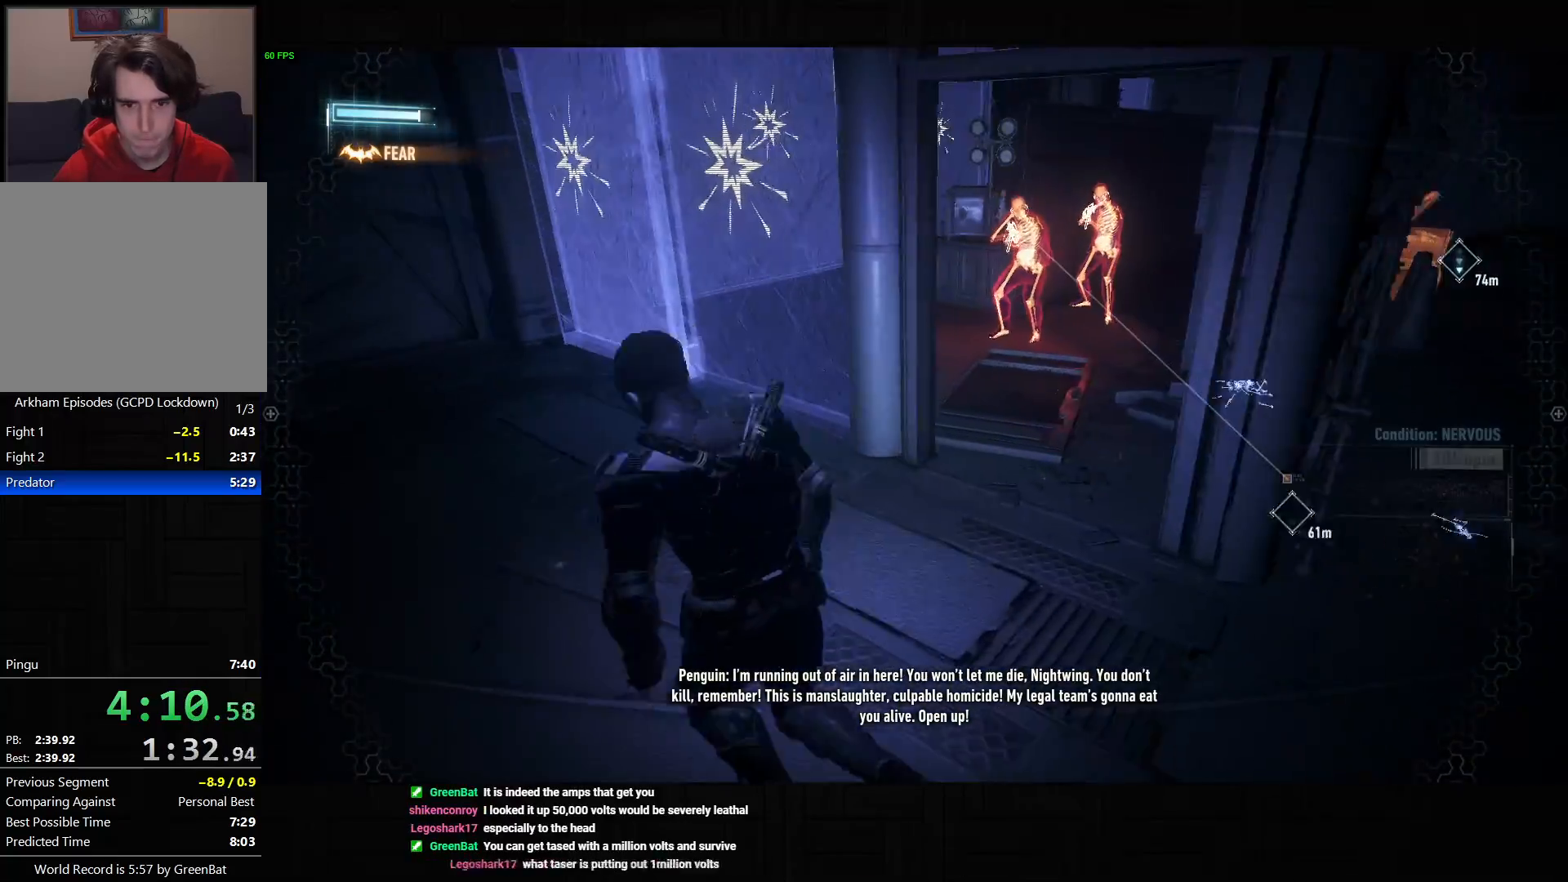
{"dt_ms": 500, "buttons": ["CROSS"], "left_stick": "up", "right_stick": "down", "button_events": []}
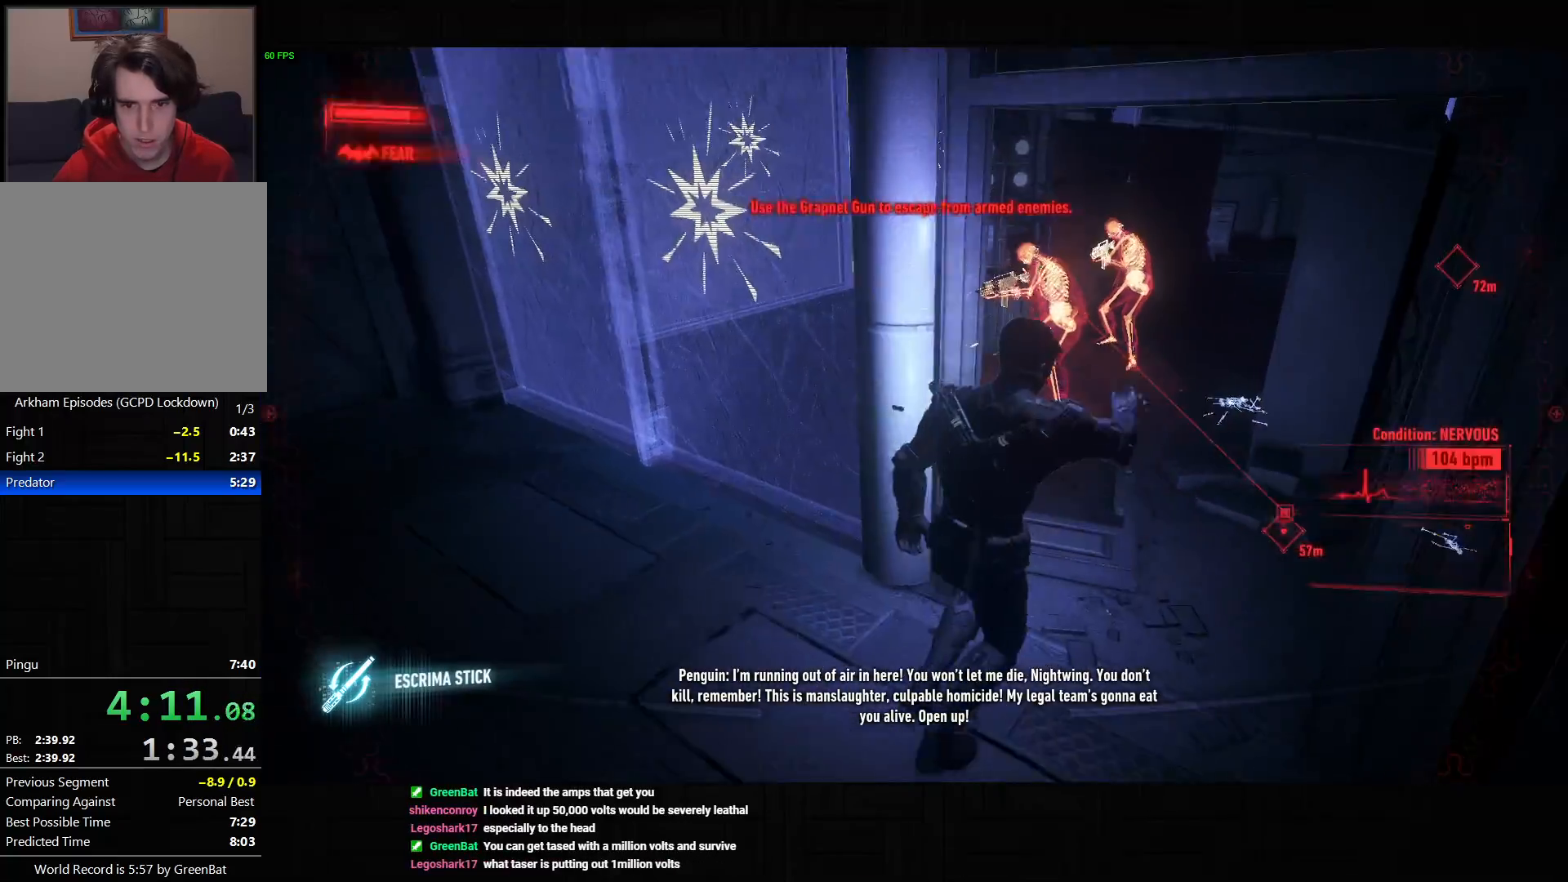
{"dt_ms": 500, "buttons": ["CROSS"], "left_stick": "up-right", "right_stick": "center", "button_events": [[267, "R2", "down"], [350, "R2", "up"], [417, "R2", "down"], [500, "R2", "up"]]}
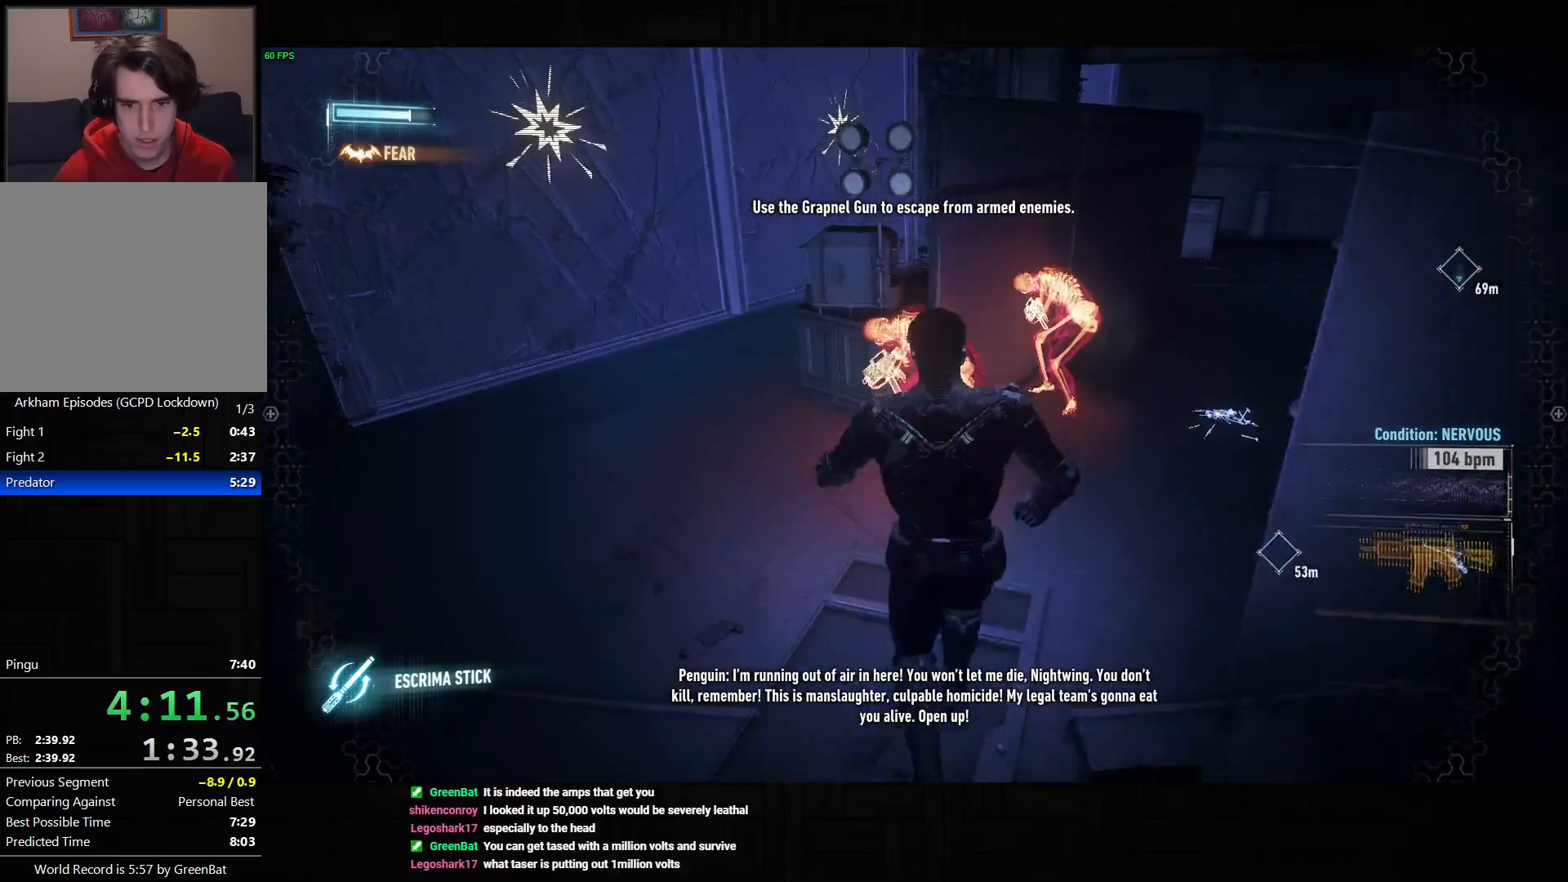
{"dt_ms": 500, "buttons": ["R2"], "left_stick": "right", "right_stick": "center", "button_events": [[67, "R2", "down"], [150, "R2", "up"], [250, "CROSS", "up"], [450, "R2", "down"]]}
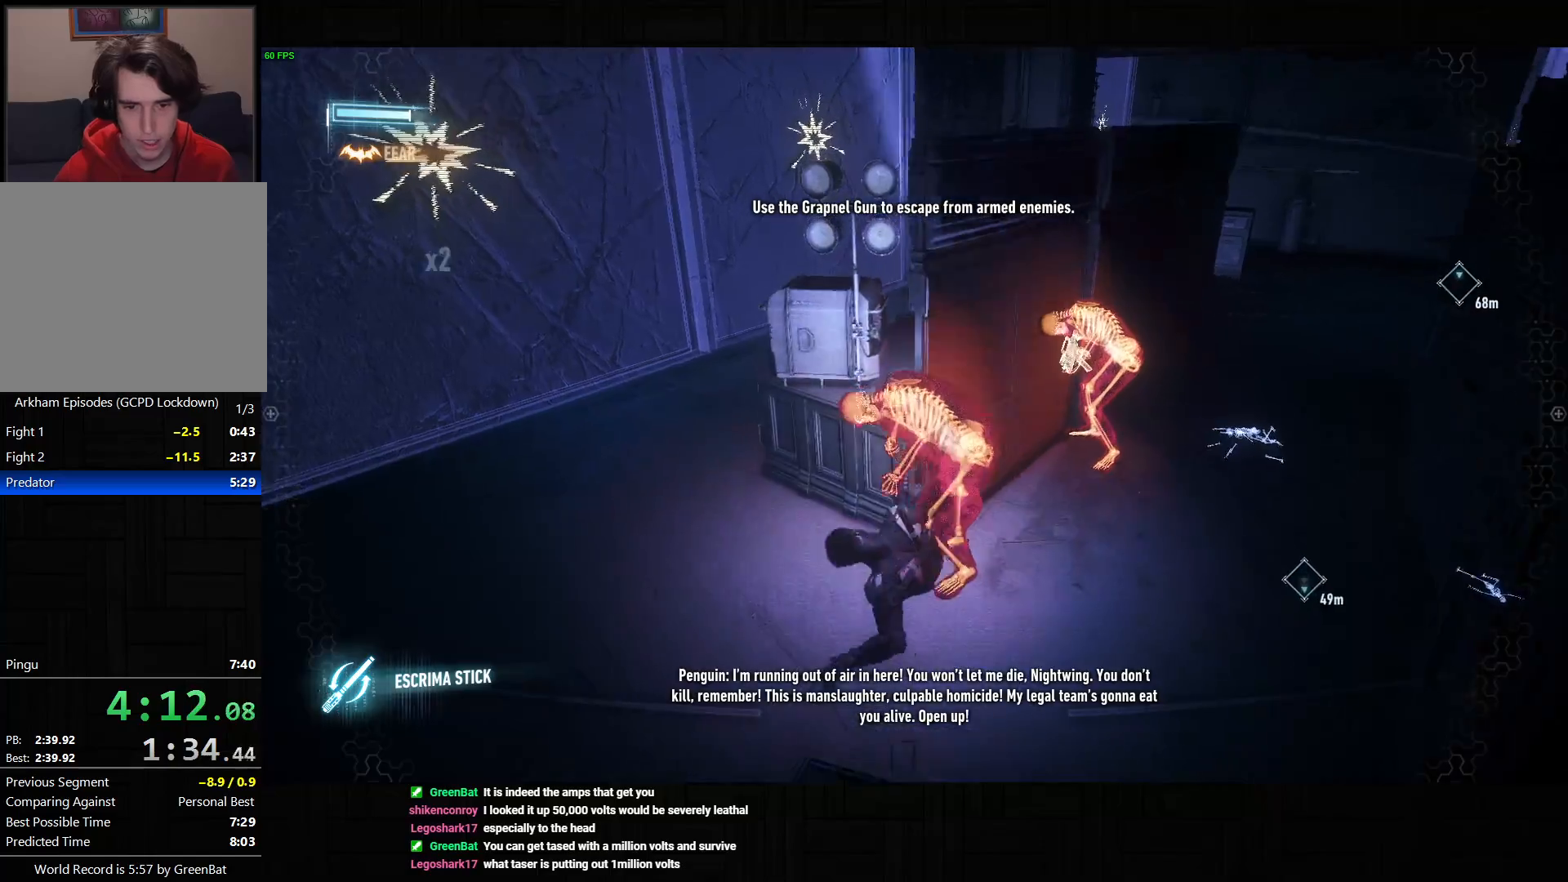
{"dt_ms": 500, "buttons": ["TRIANGLE", "R2"], "left_stick": "right", "right_stick": "center", "button_events": [[117, "TRIANGLE", "down"], [200, "TRIANGLE", "up"], [283, "TRIANGLE", "down"], [367, "TRIANGLE", "up"], [433, "TRIANGLE", "down"]]}
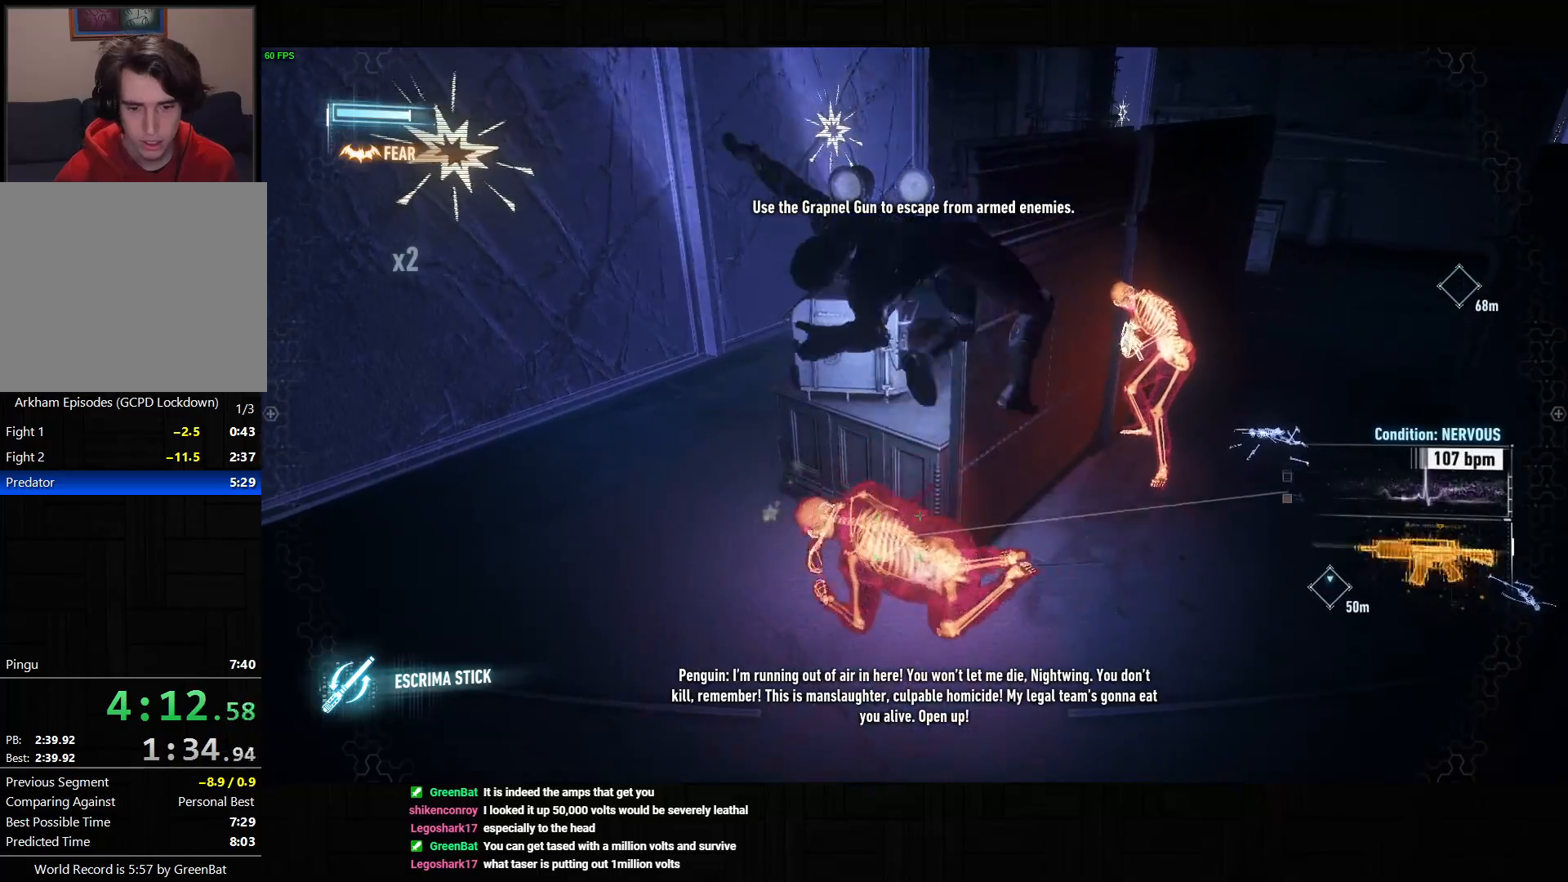
{"dt_ms": 500, "buttons": [], "left_stick": "center", "right_stick": "right", "button_events": [[50, "TRIANGLE", "up"], [100, "R2", "up"]]}
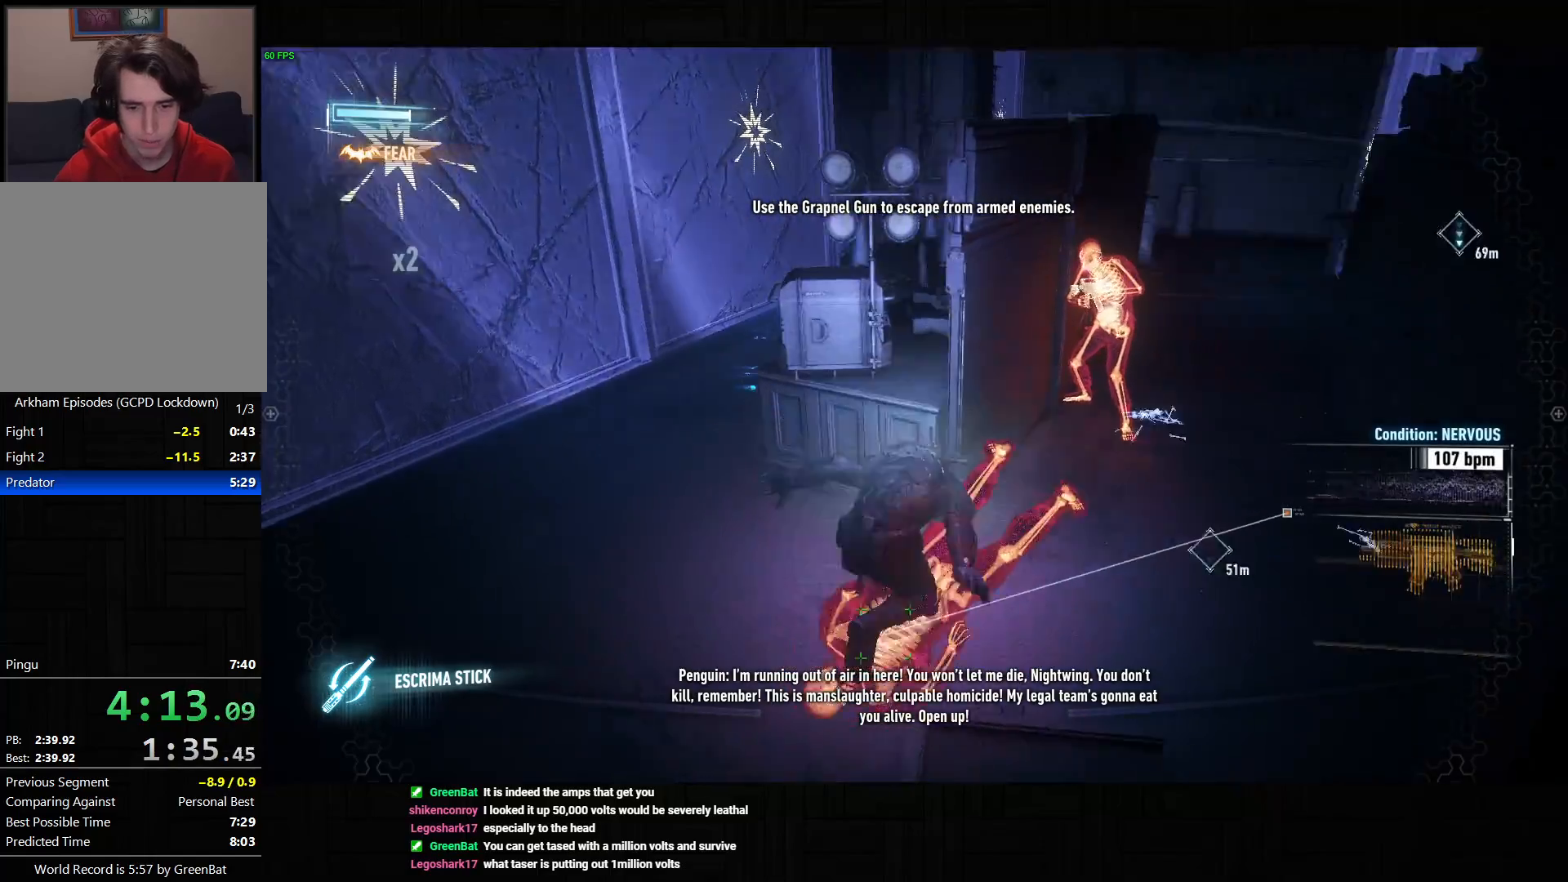
{"dt_ms": 500, "buttons": [], "left_stick": "right", "right_stick": "right", "button_events": []}
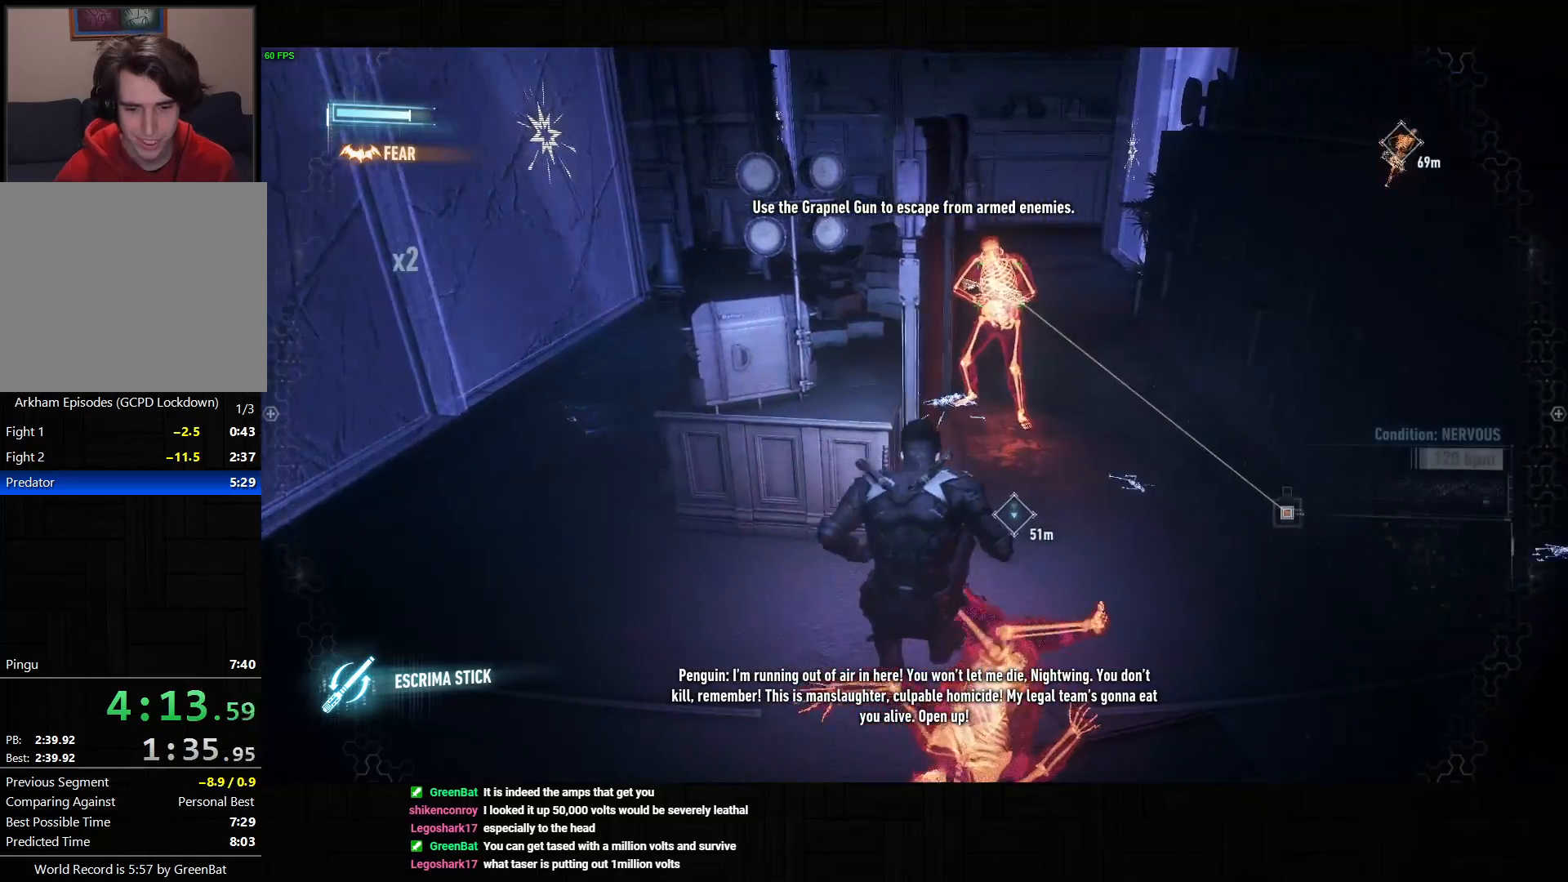
{"dt_ms": 500, "buttons": [], "left_stick": "right", "right_stick": "down-right", "button_events": []}
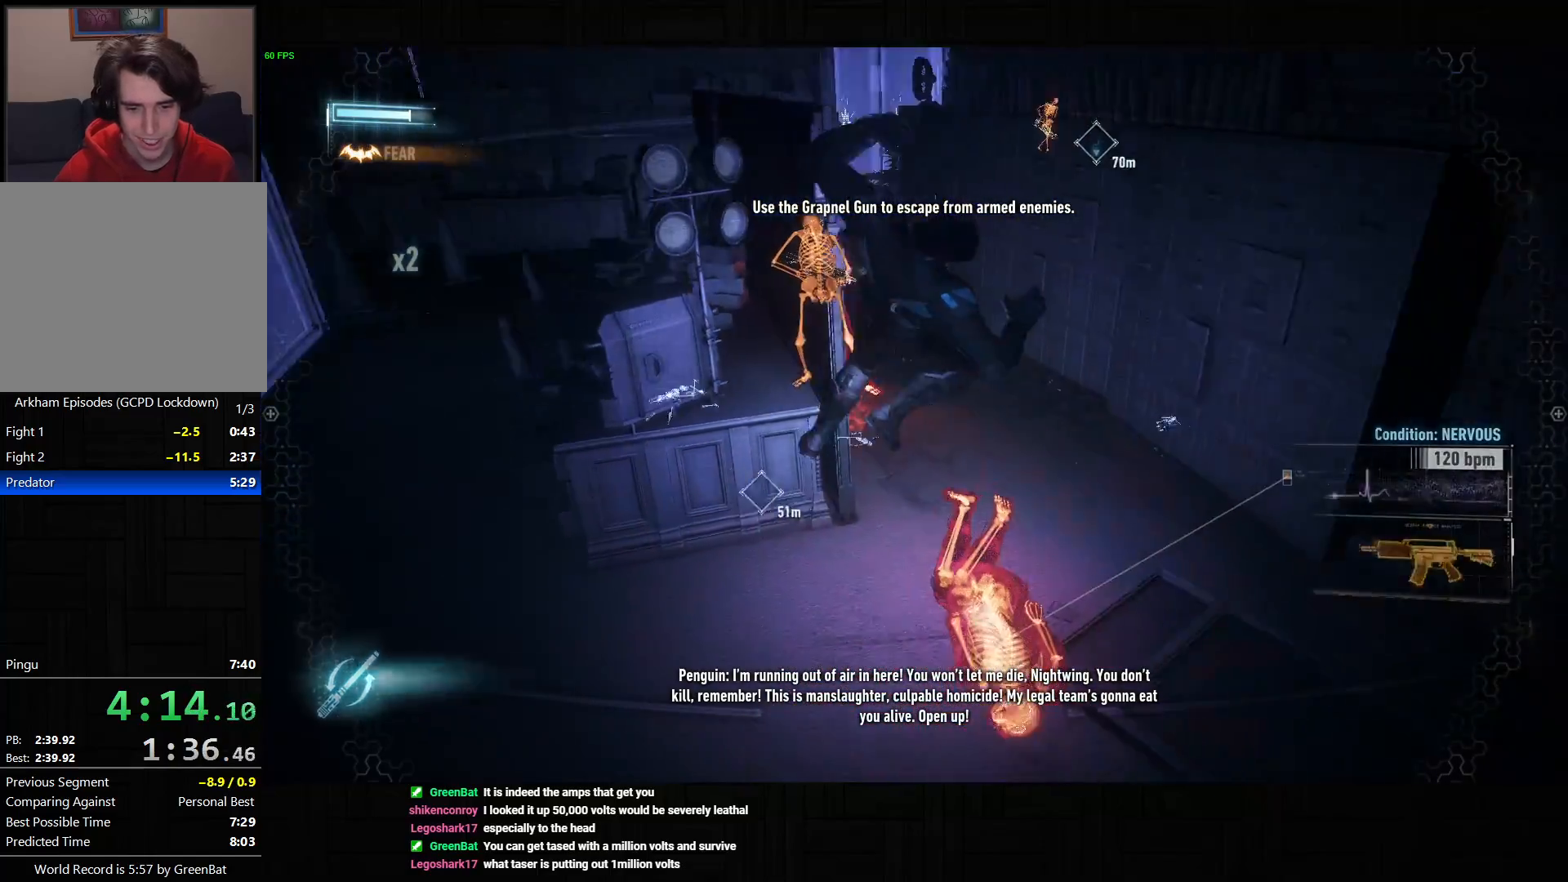
{"dt_ms": 500, "buttons": ["SQUARE"], "left_stick": "up-right", "right_stick": "center", "button_events": [[483, "SQUARE", "down"]]}
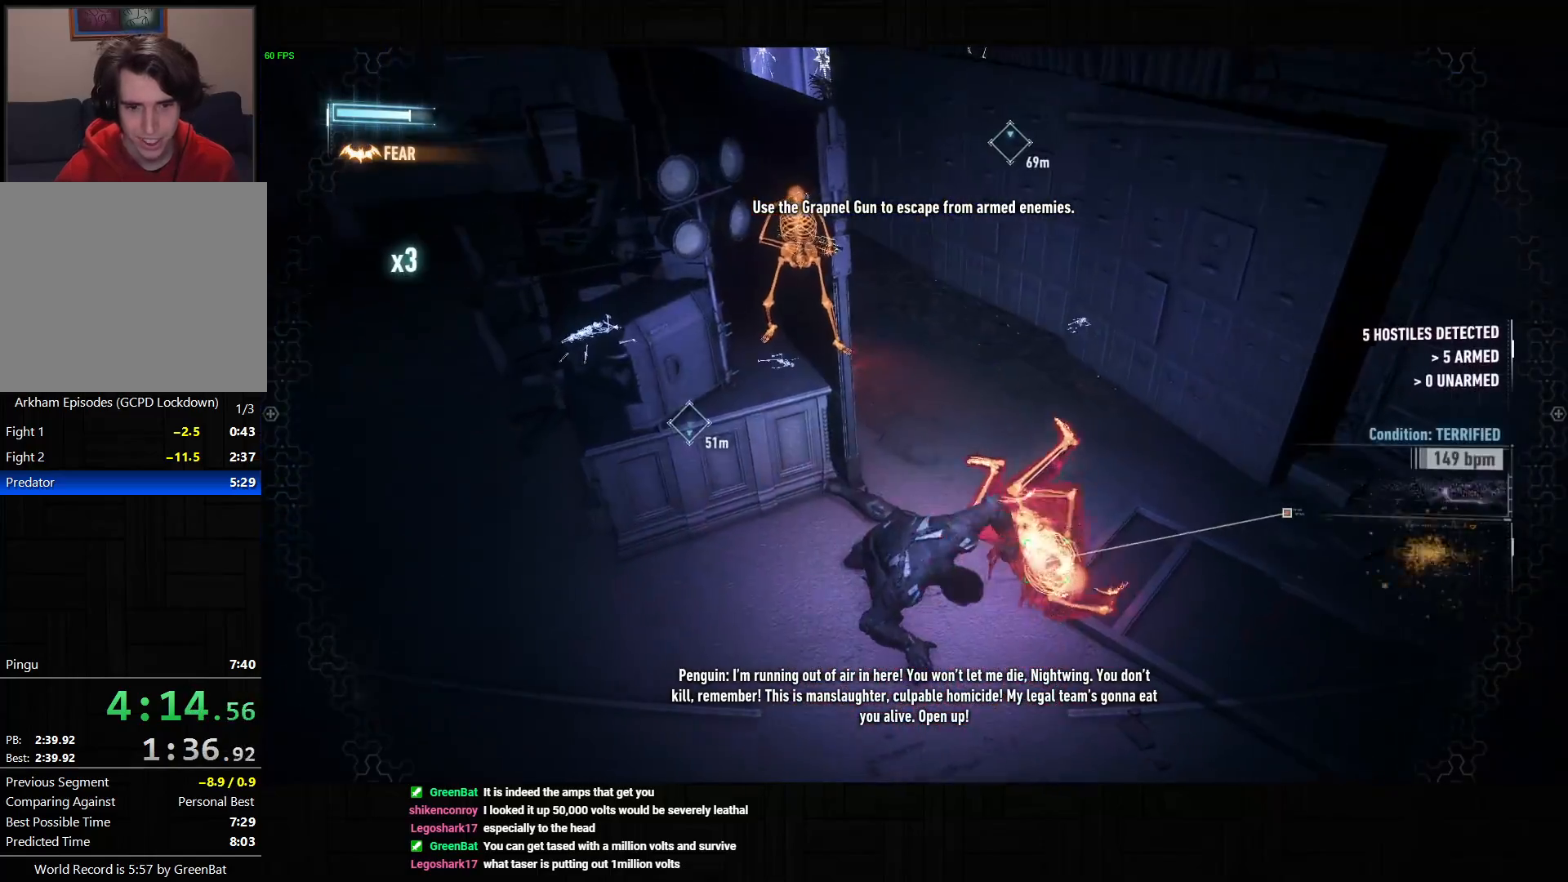
{"dt_ms": 500, "buttons": [], "left_stick": "up-left", "right_stick": "left", "button_events": [[100, "SQUARE", "up"], [183, "SQUARE", "down"], [267, "SQUARE", "up"]]}
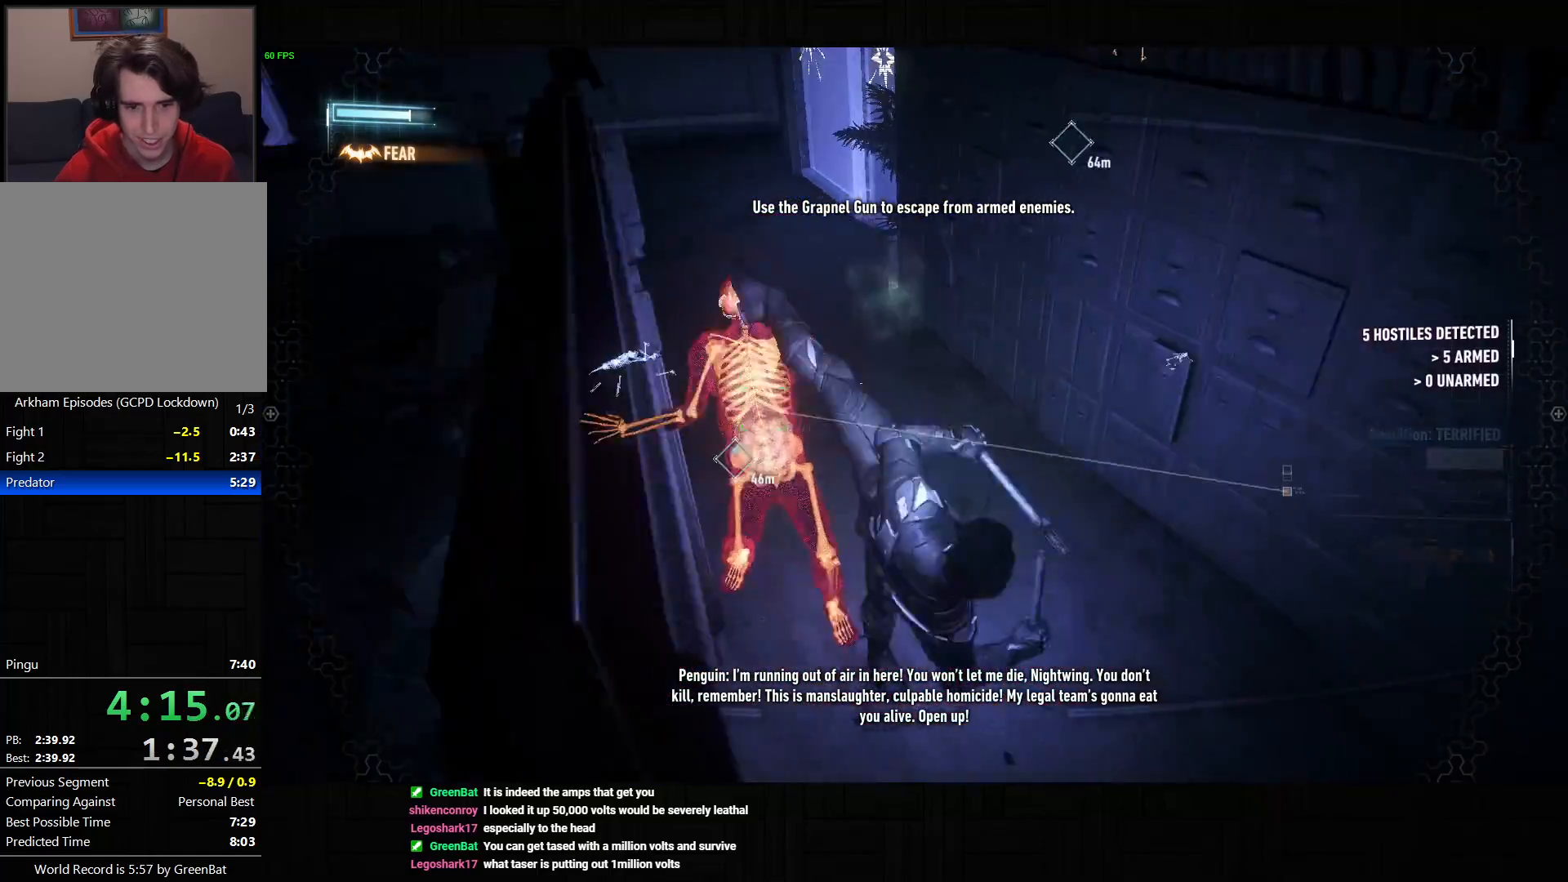
{"dt_ms": 500, "buttons": [], "left_stick": "up-left", "right_stick": "center", "button_events": [[117, "R2", "down"], [117, "TRIANGLE", "down"], [233, "TRIANGLE", "up"], [367, "R2", "up"]]}
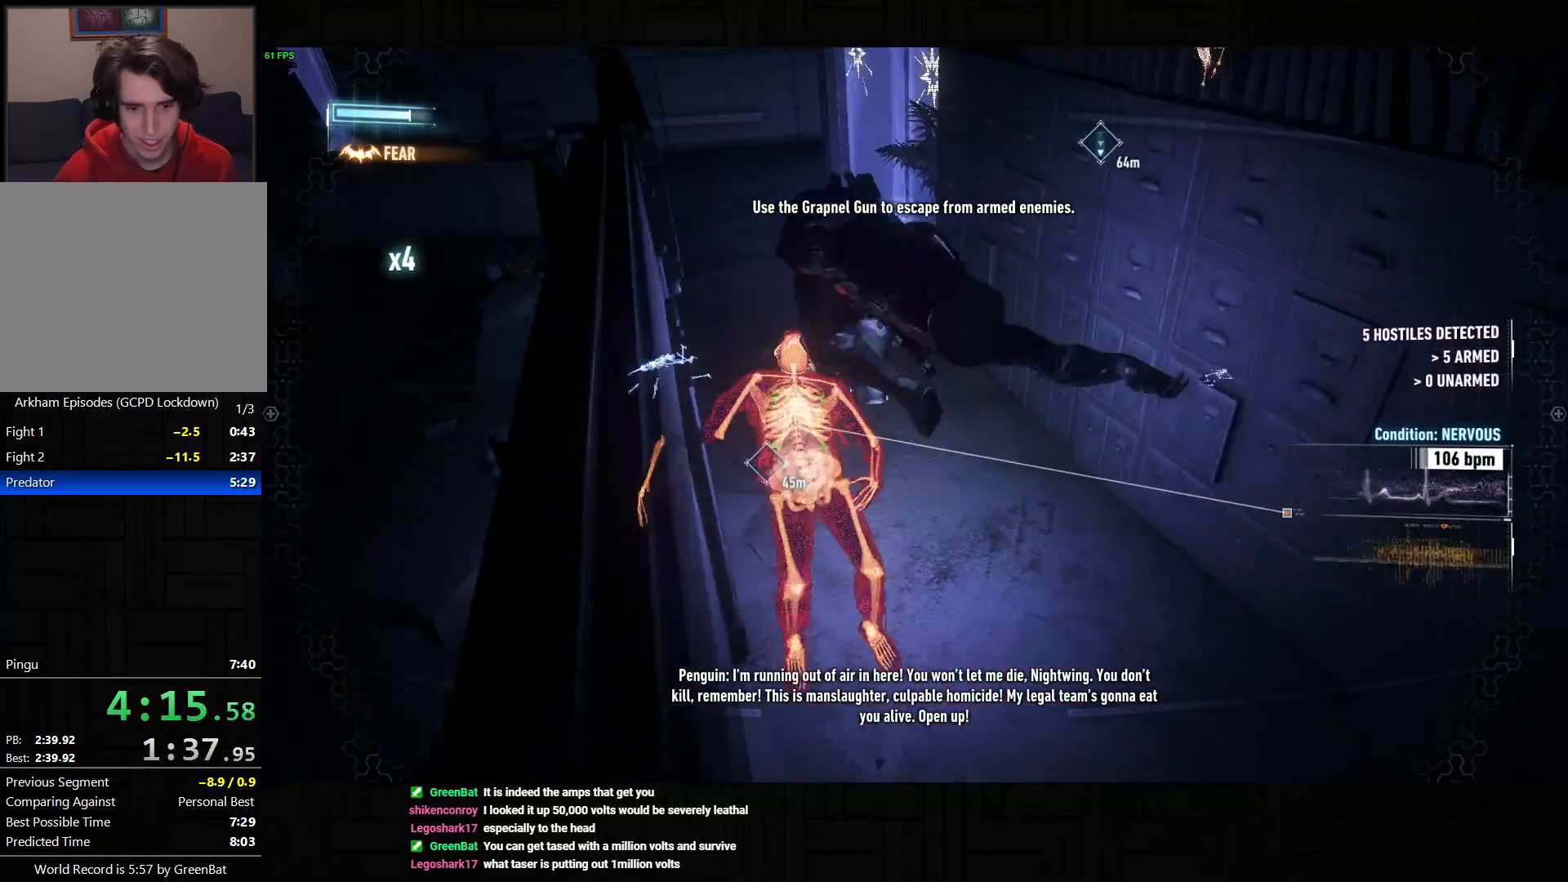
{"dt_ms": 500, "buttons": [], "left_stick": "center", "right_stick": "right", "button_events": []}
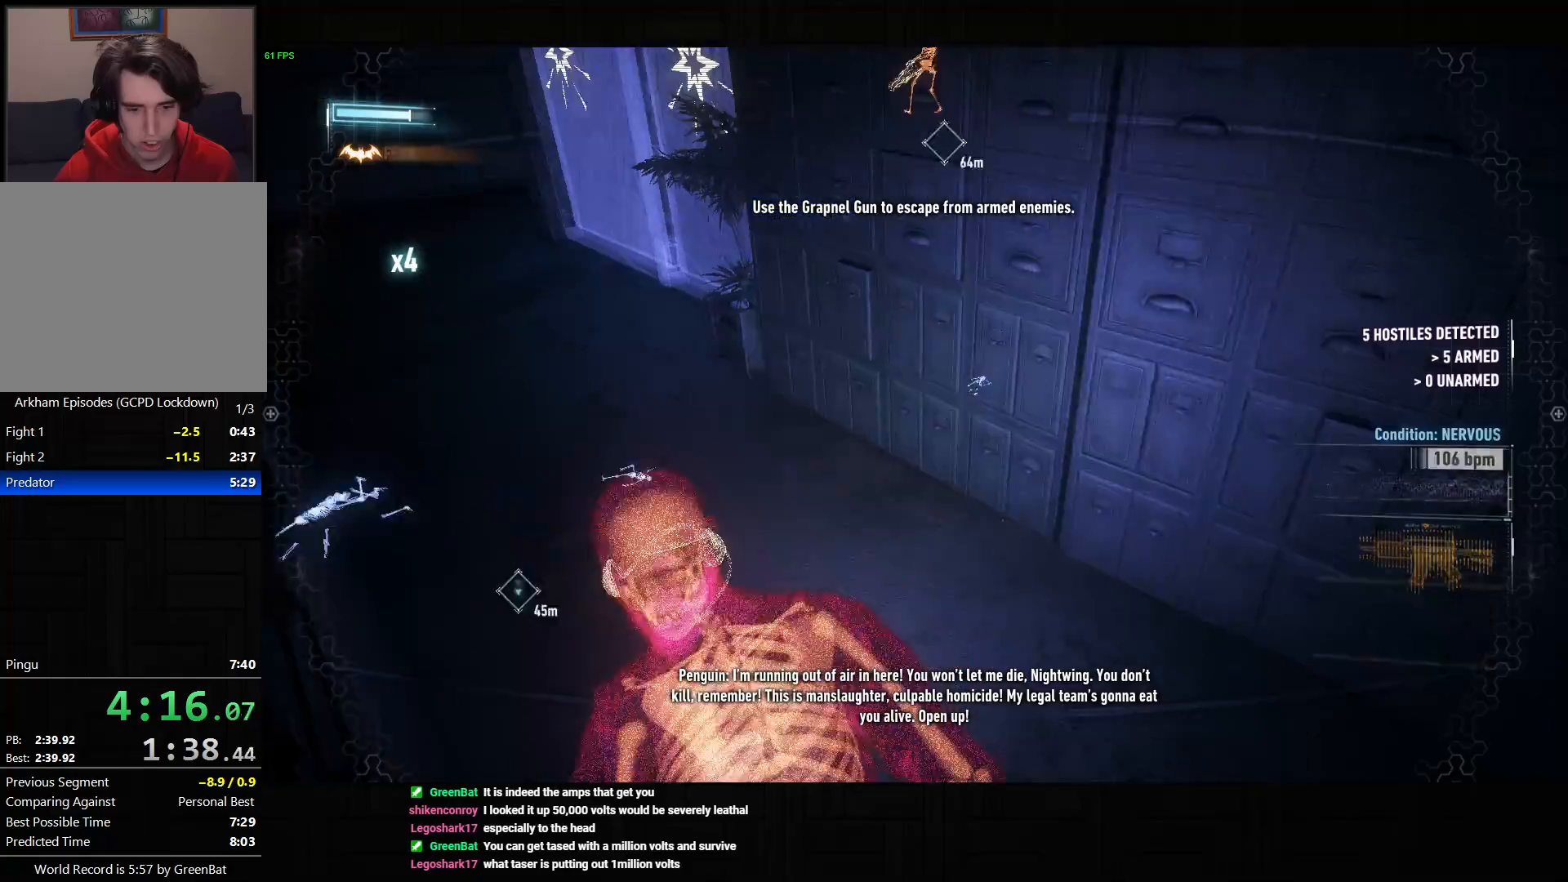
{"dt_ms": 500, "buttons": [], "left_stick": "up-right", "right_stick": "up-right", "button_events": []}
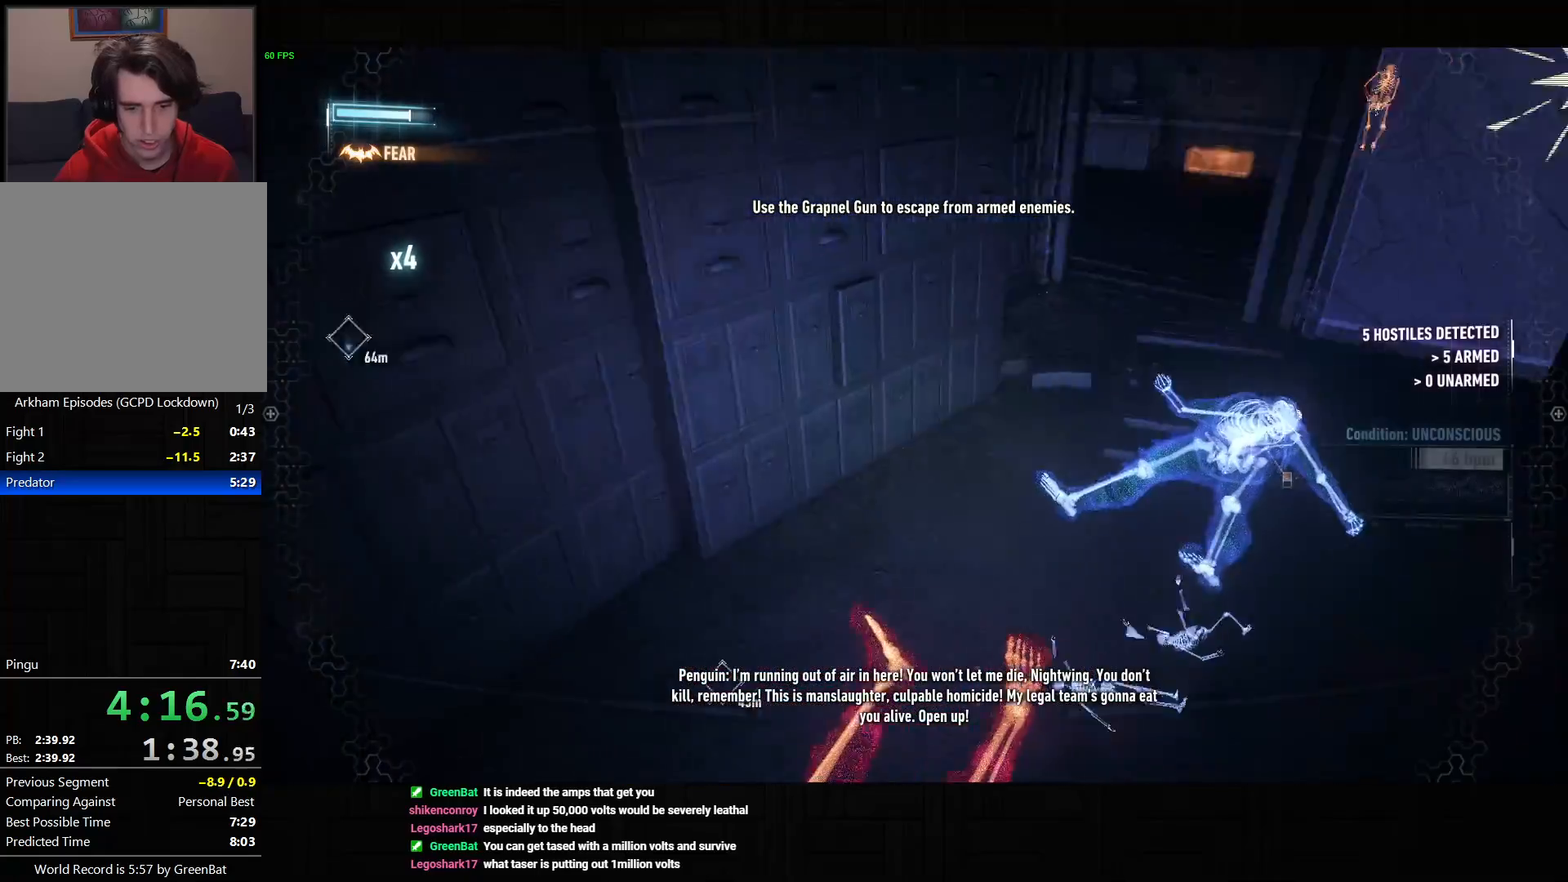
{"dt_ms": 500, "buttons": [], "left_stick": "up", "right_stick": "center", "button_events": []}
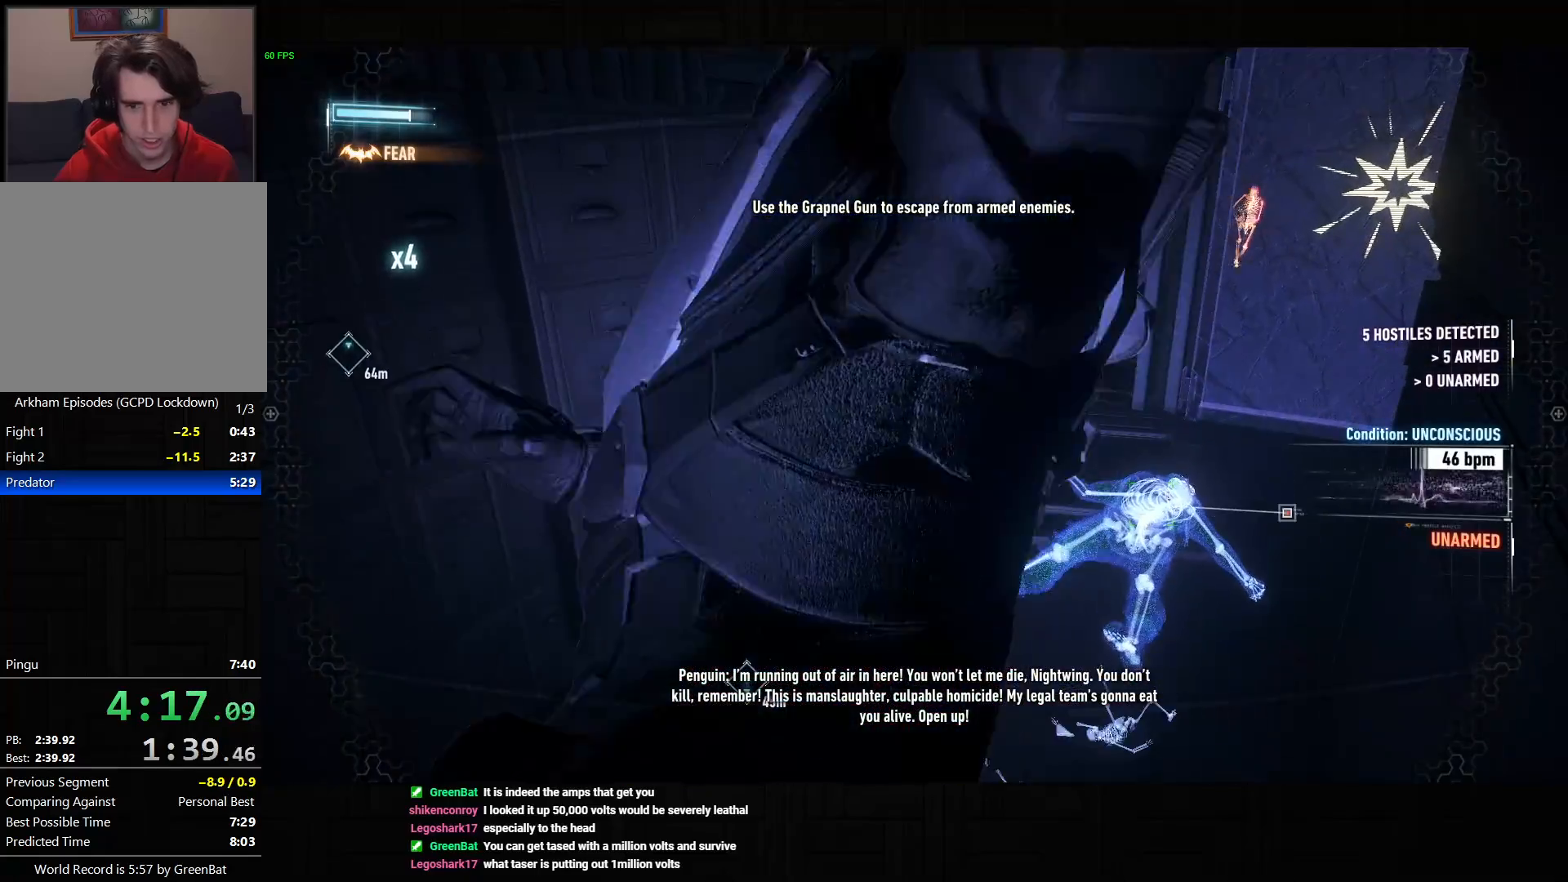
{"dt_ms": 500, "buttons": ["CROSS"], "left_stick": "up", "right_stick": "center", "button_events": [[500, "CROSS", "down"]]}
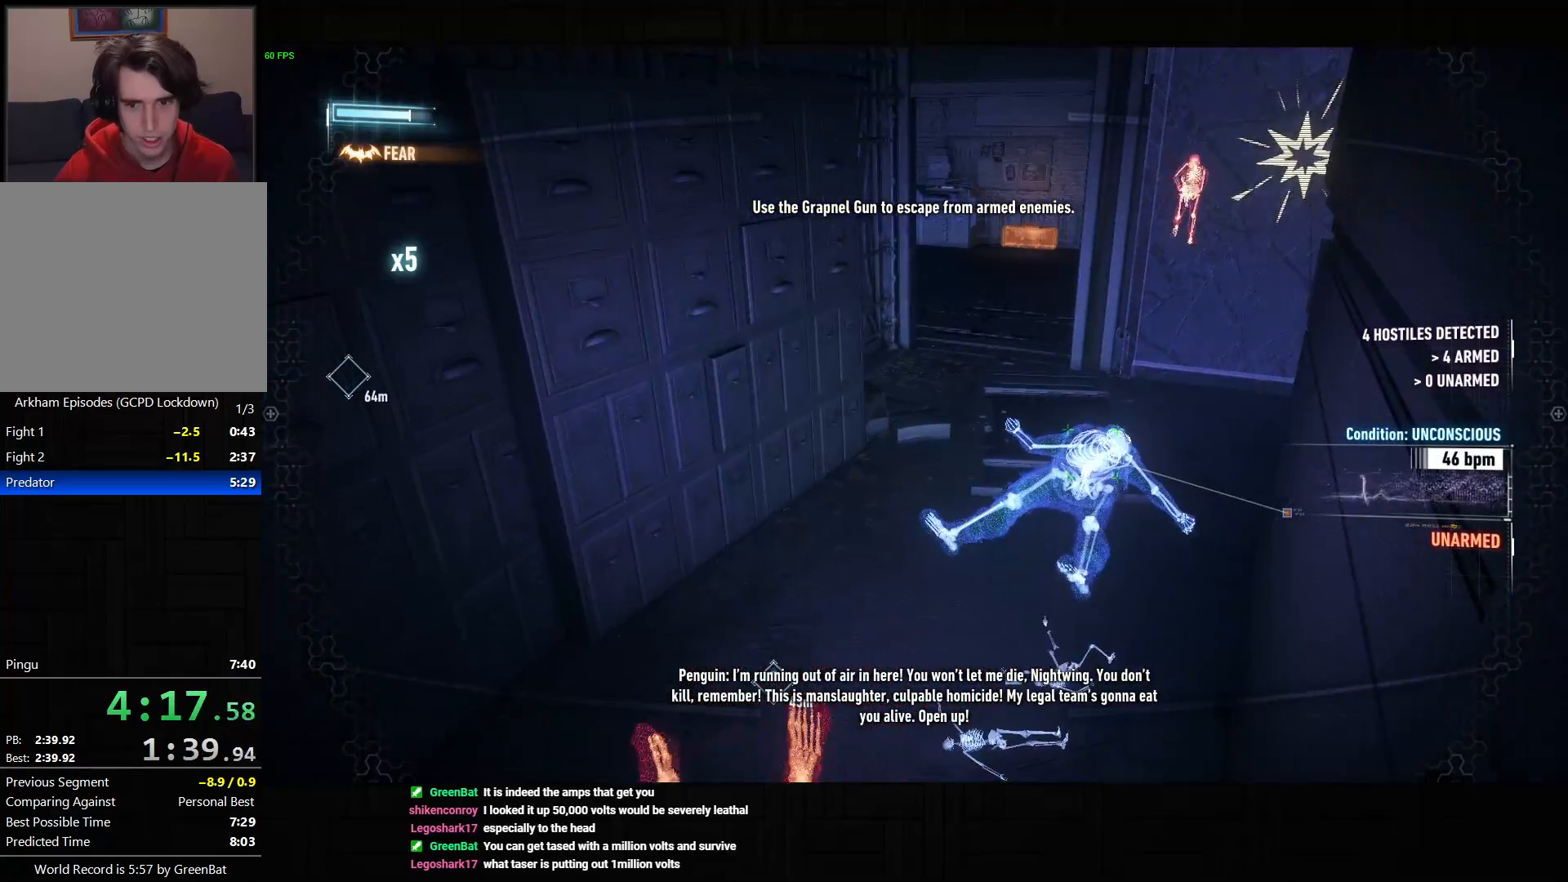
{"dt_ms": 500, "buttons": [], "left_stick": "up", "right_stick": "center", "button_events": [[100, "CROSS", "up"], [150, "CROSS", "down"], [250, "CROSS", "up"], [300, "CROSS", "down"], [417, "CROSS", "up"]]}
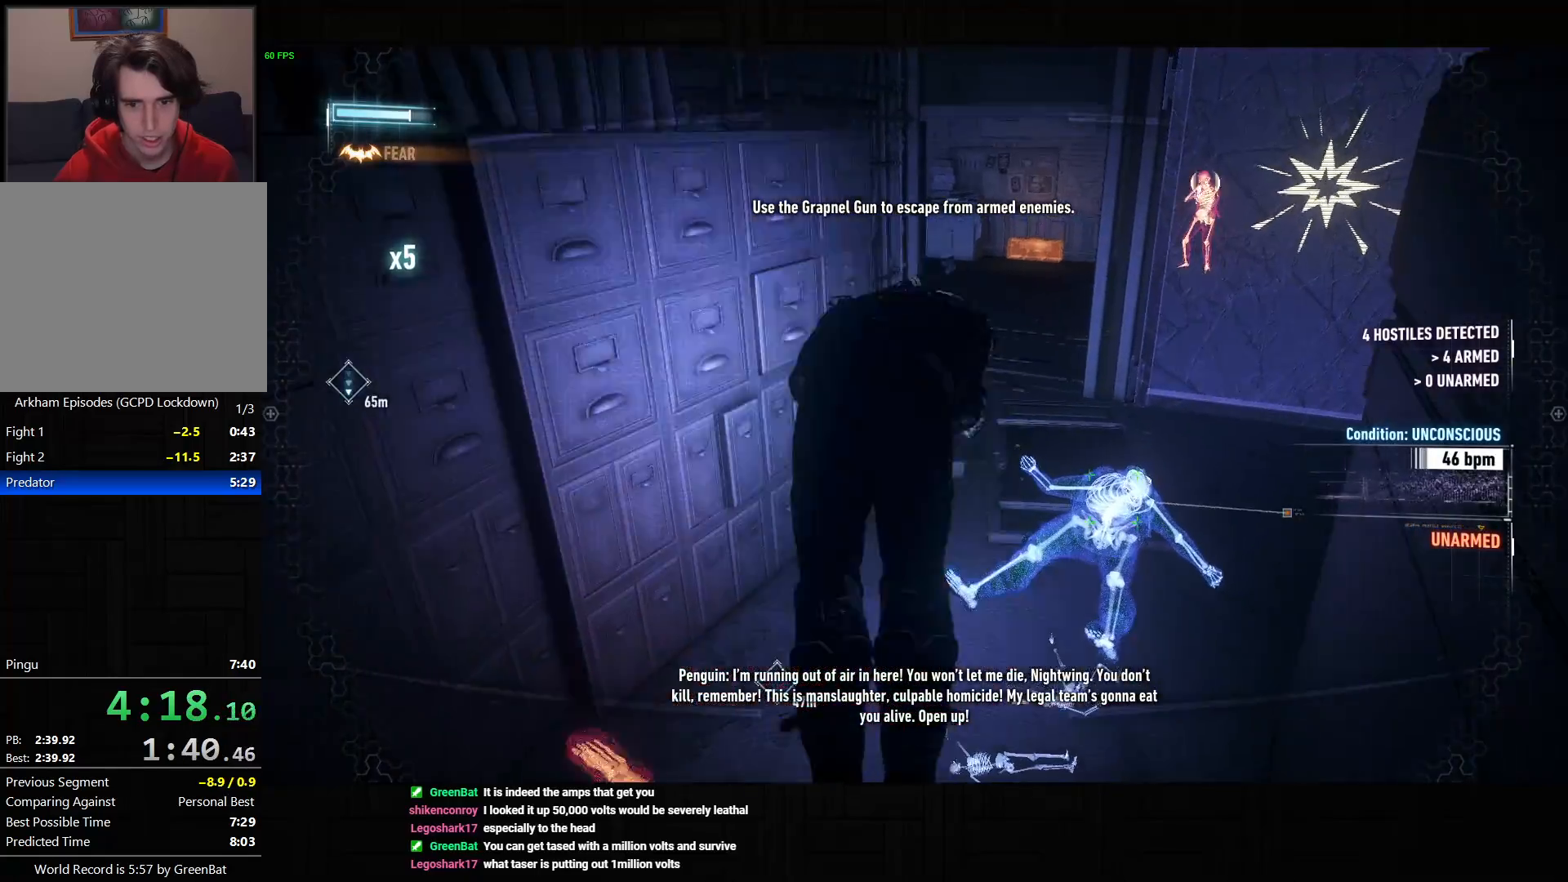
{"dt_ms": 500, "buttons": [], "left_stick": "up-right", "right_stick": "right", "button_events": []}